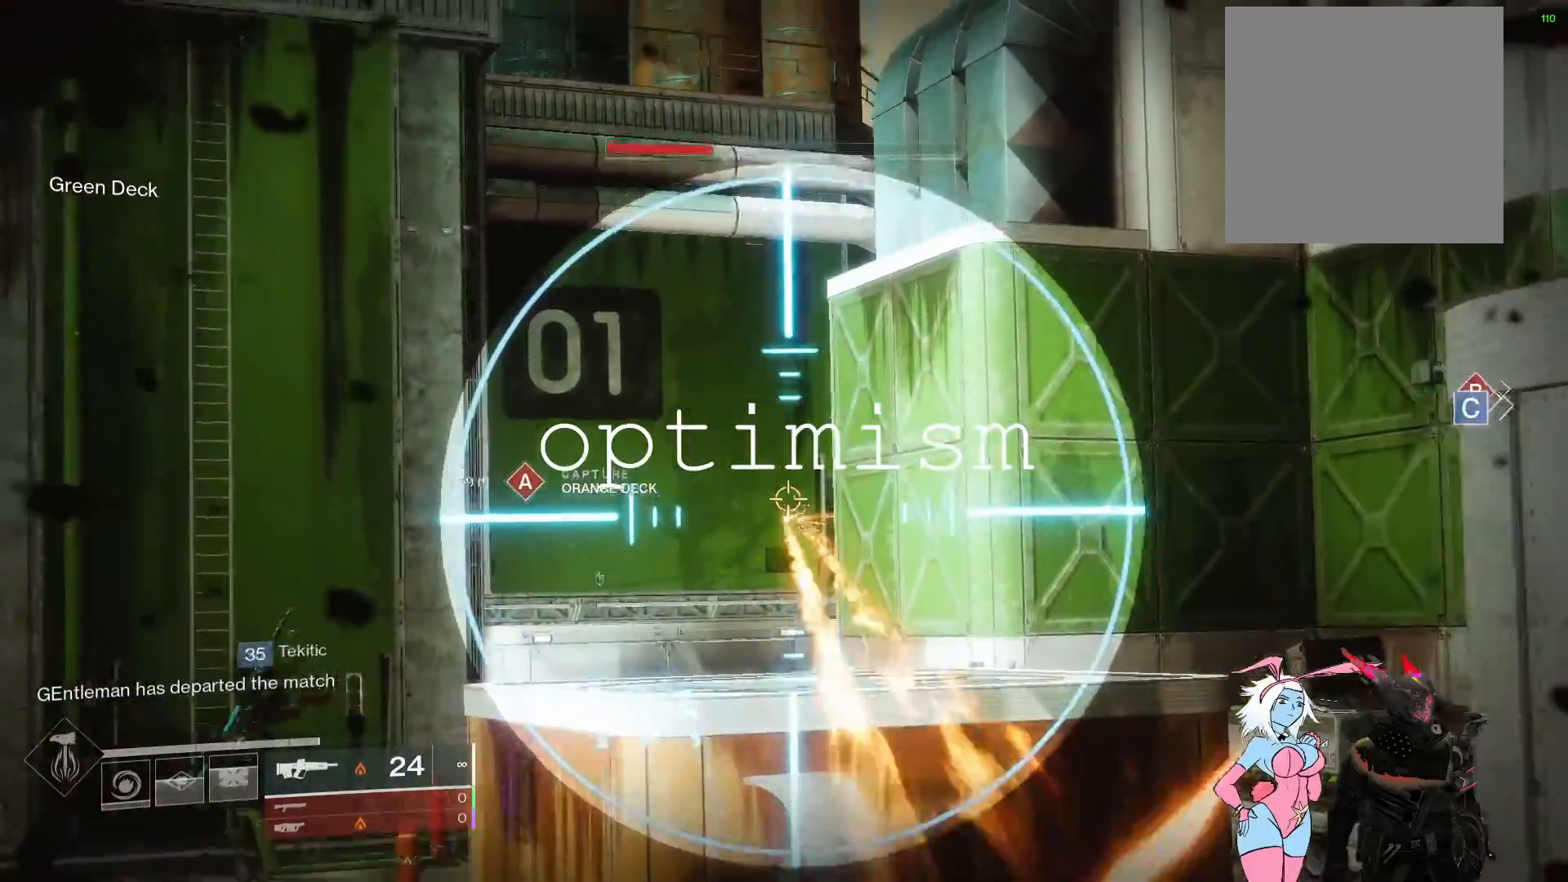
Gameplay with a controller (Xbox layout); each line is a JSON object with the inputs held at the frame after it. "events" lists button and stick changes between this image and that frame as [ms after this image, input, new state], when the widget could be followed in between.
{"buttons": ["L2"], "left_stick": "up-right", "right_stick": "center", "events": [[33, "R2", "down"], [200, "R2", "up"], [300, "R2", "down"], [367, "left_stick", "center"], [417, "right_stick", "center"], [450, "R2", "up"], [450, "left_stick", "up-right"]]}
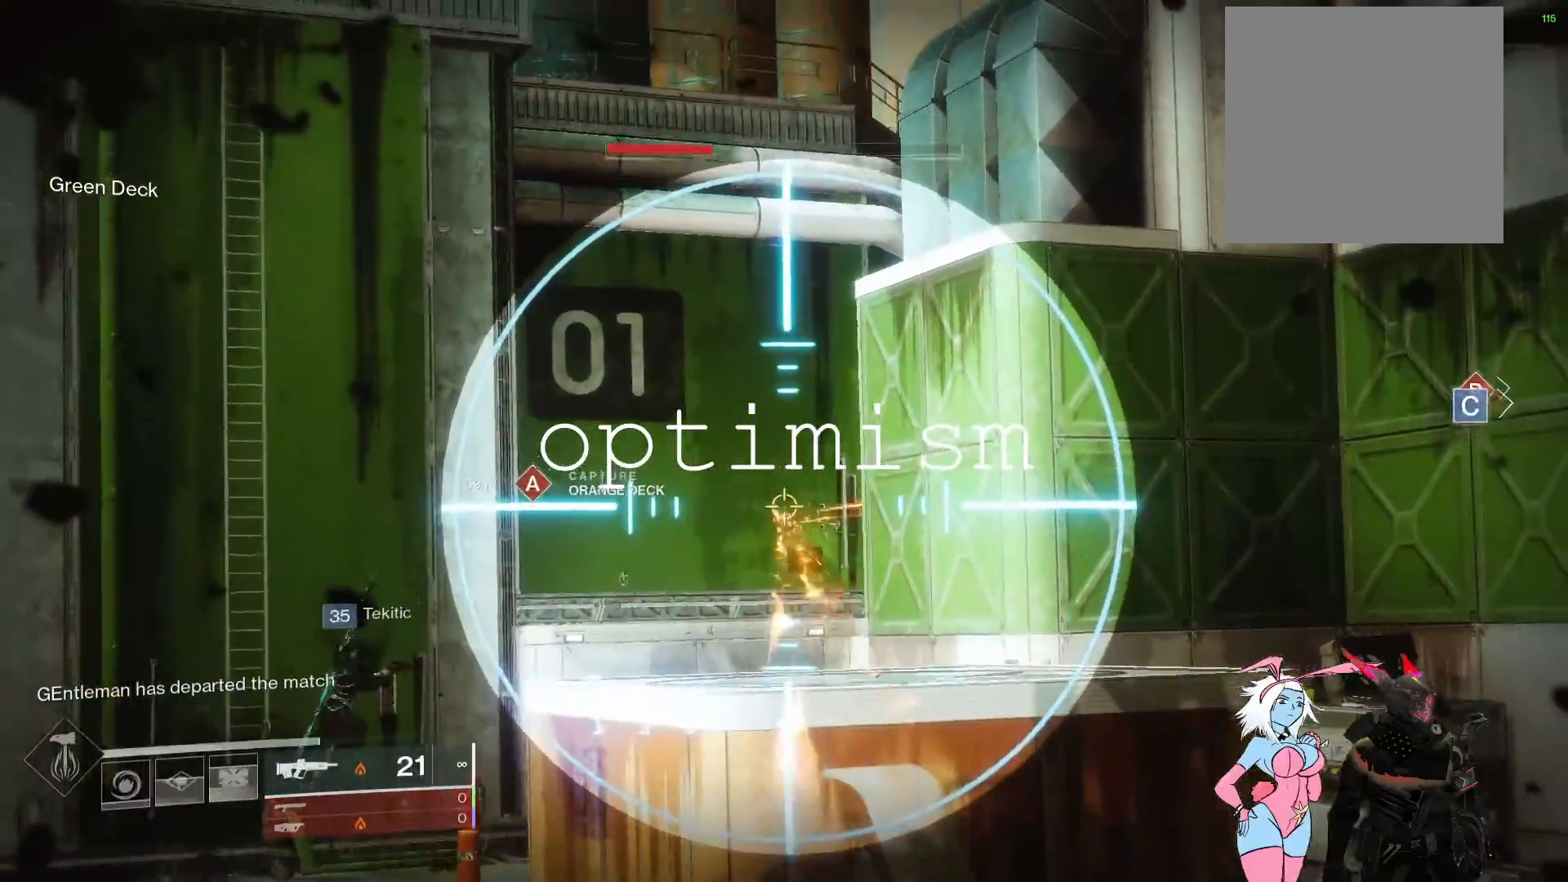
{"buttons": ["X"], "left_stick": "up-right", "right_stick": "center", "events": [[33, "L2", "up"], [83, "right_stick", "left"], [183, "L3", "down"], [200, "right_stick", "center"], [250, "right_stick", "right"], [367, "L3", "up"], [400, "right_stick", "center"], [450, "X", "down"]]}
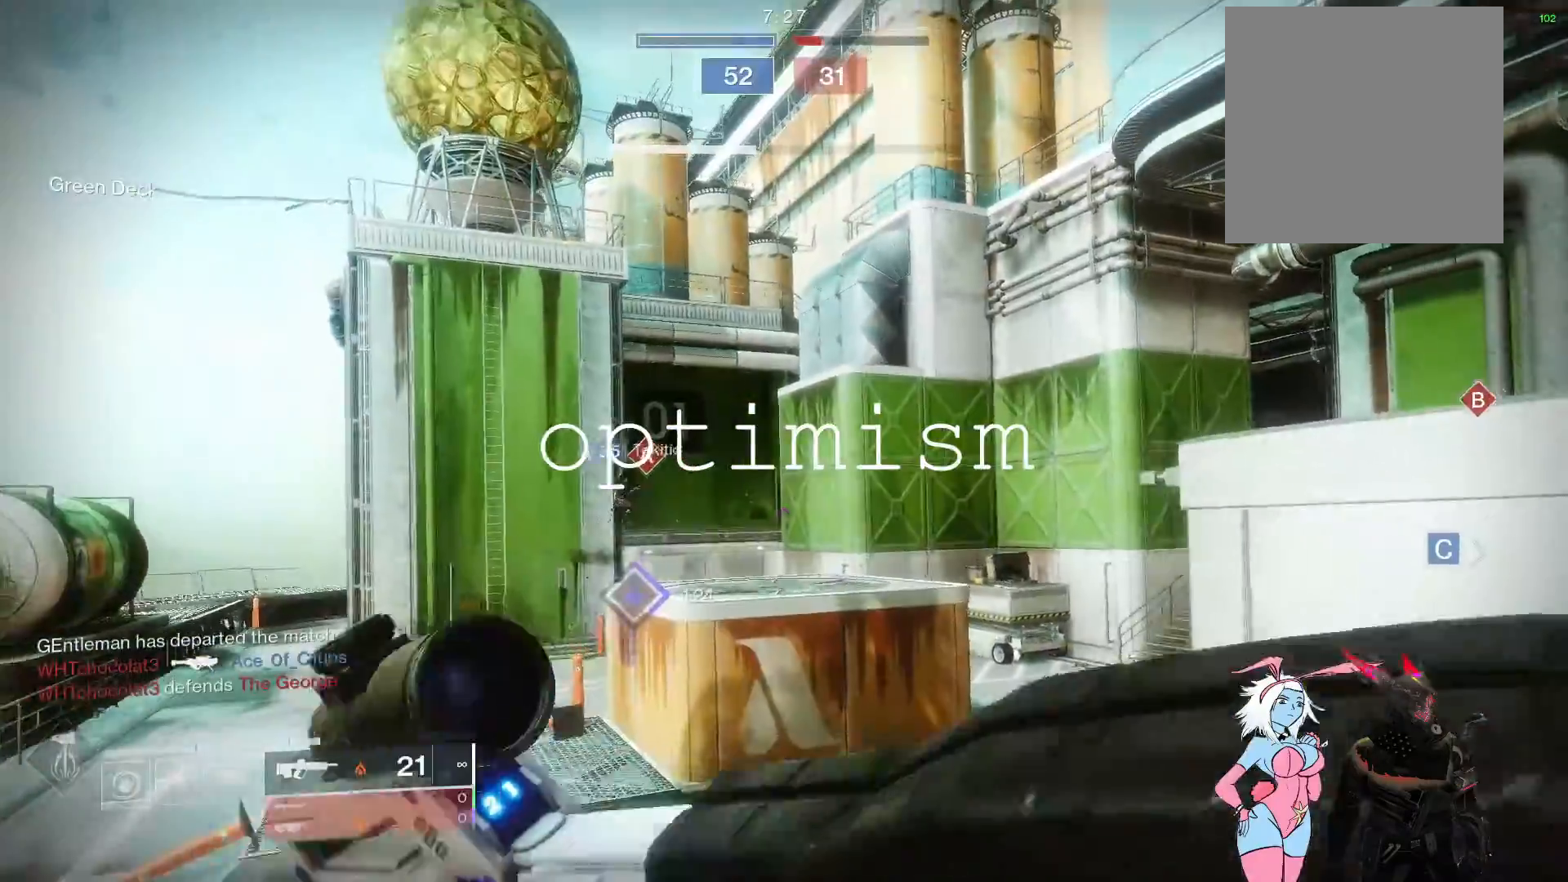
{"buttons": [], "left_stick": "up-left", "right_stick": "right", "events": [[17, "L2", "down"], [33, "X", "up"], [67, "L2", "up"], [267, "left_stick", "up"], [267, "right_stick", "right"], [383, "left_stick", "up-left"]]}
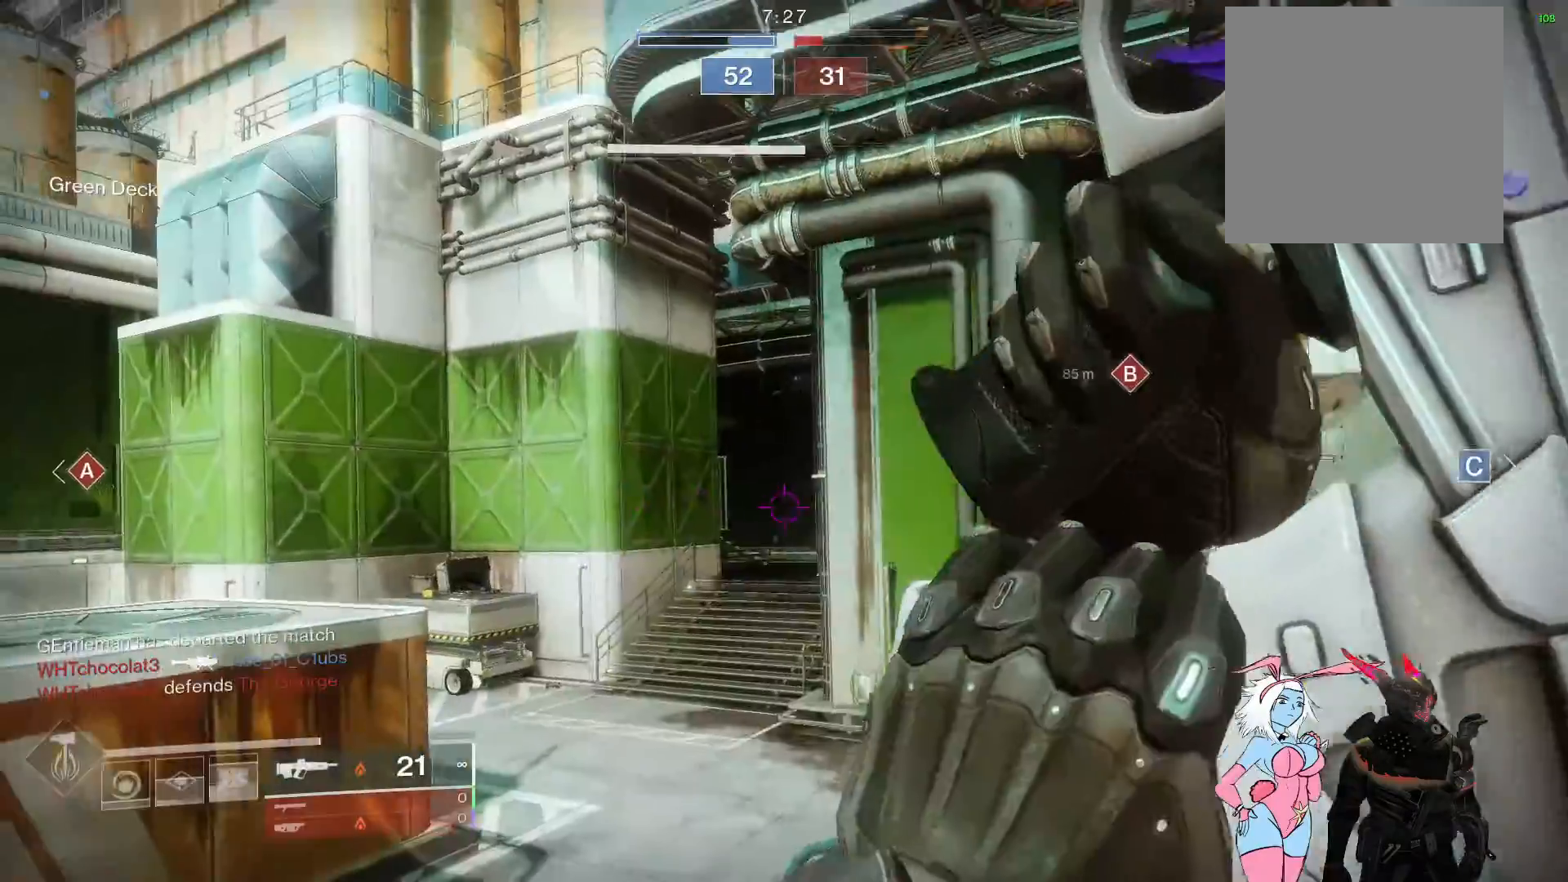
{"buttons": [], "left_stick": "up-left", "right_stick": "center", "events": [[33, "right_stick", "center"]]}
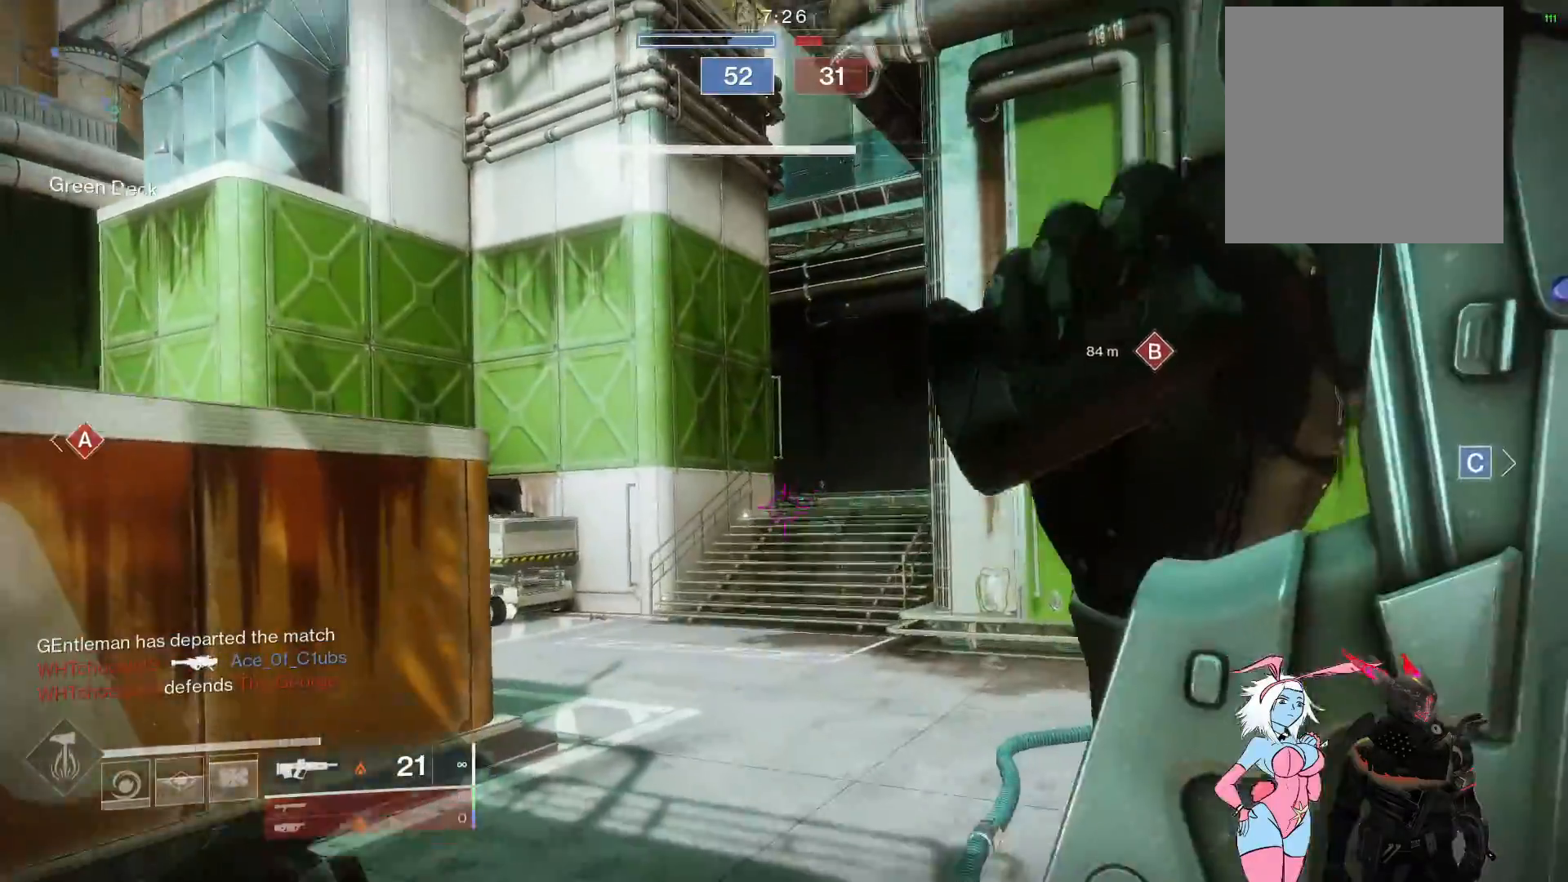
{"buttons": [], "left_stick": "up", "right_stick": "center", "events": [[267, "left_stick", "up"]]}
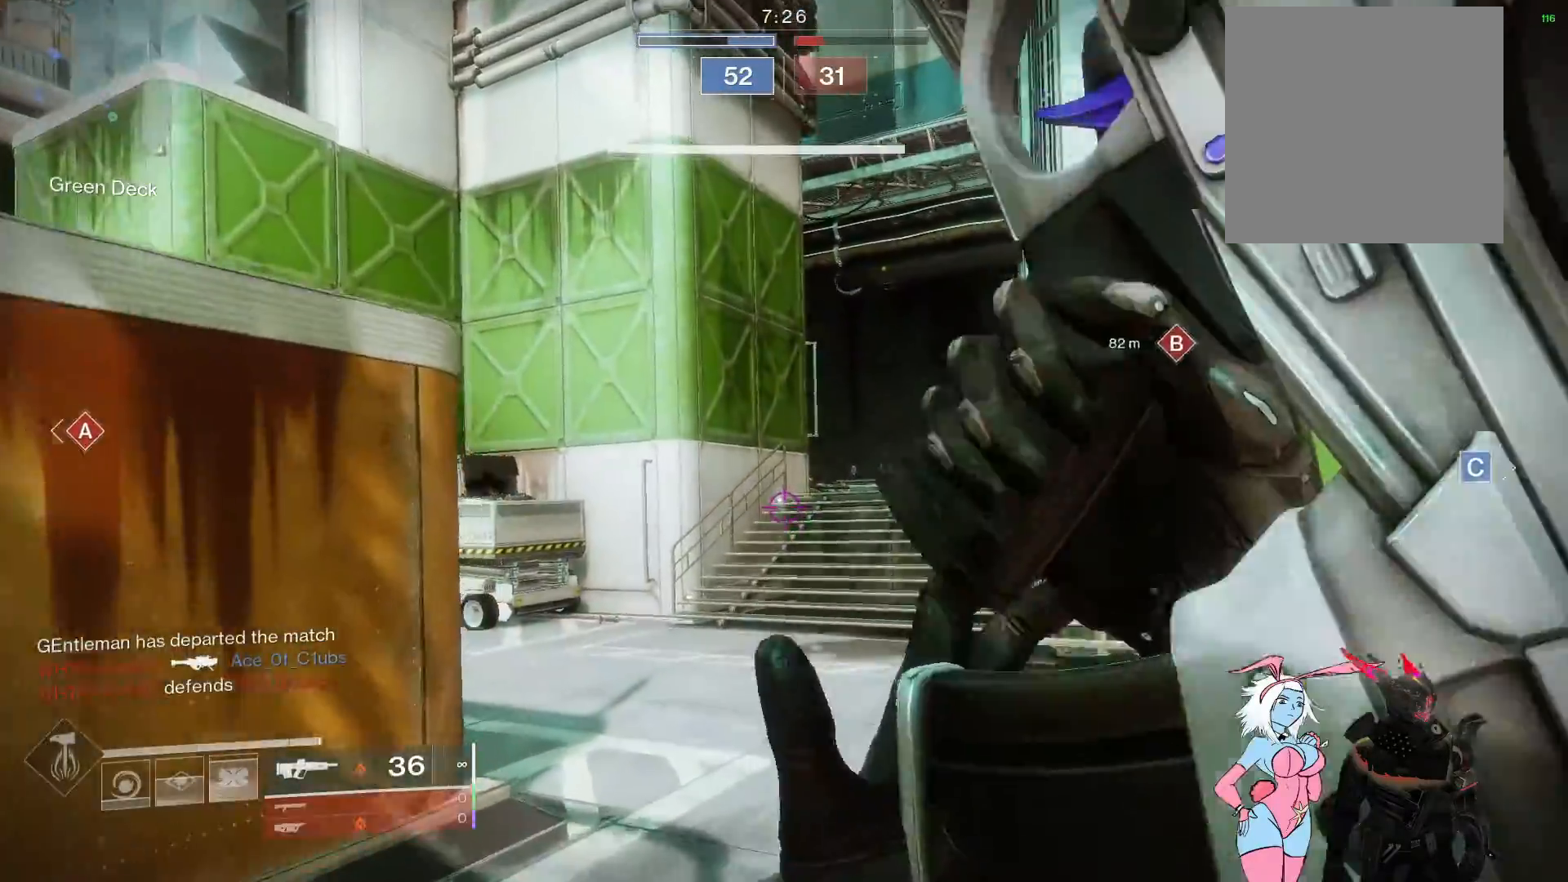
{"buttons": [], "left_stick": "up-right", "right_stick": "center", "events": [[133, "L3", "down"], [233, "right_stick", "up-right"], [267, "L3", "up"], [300, "left_stick", "up-right"], [450, "right_stick", "center"]]}
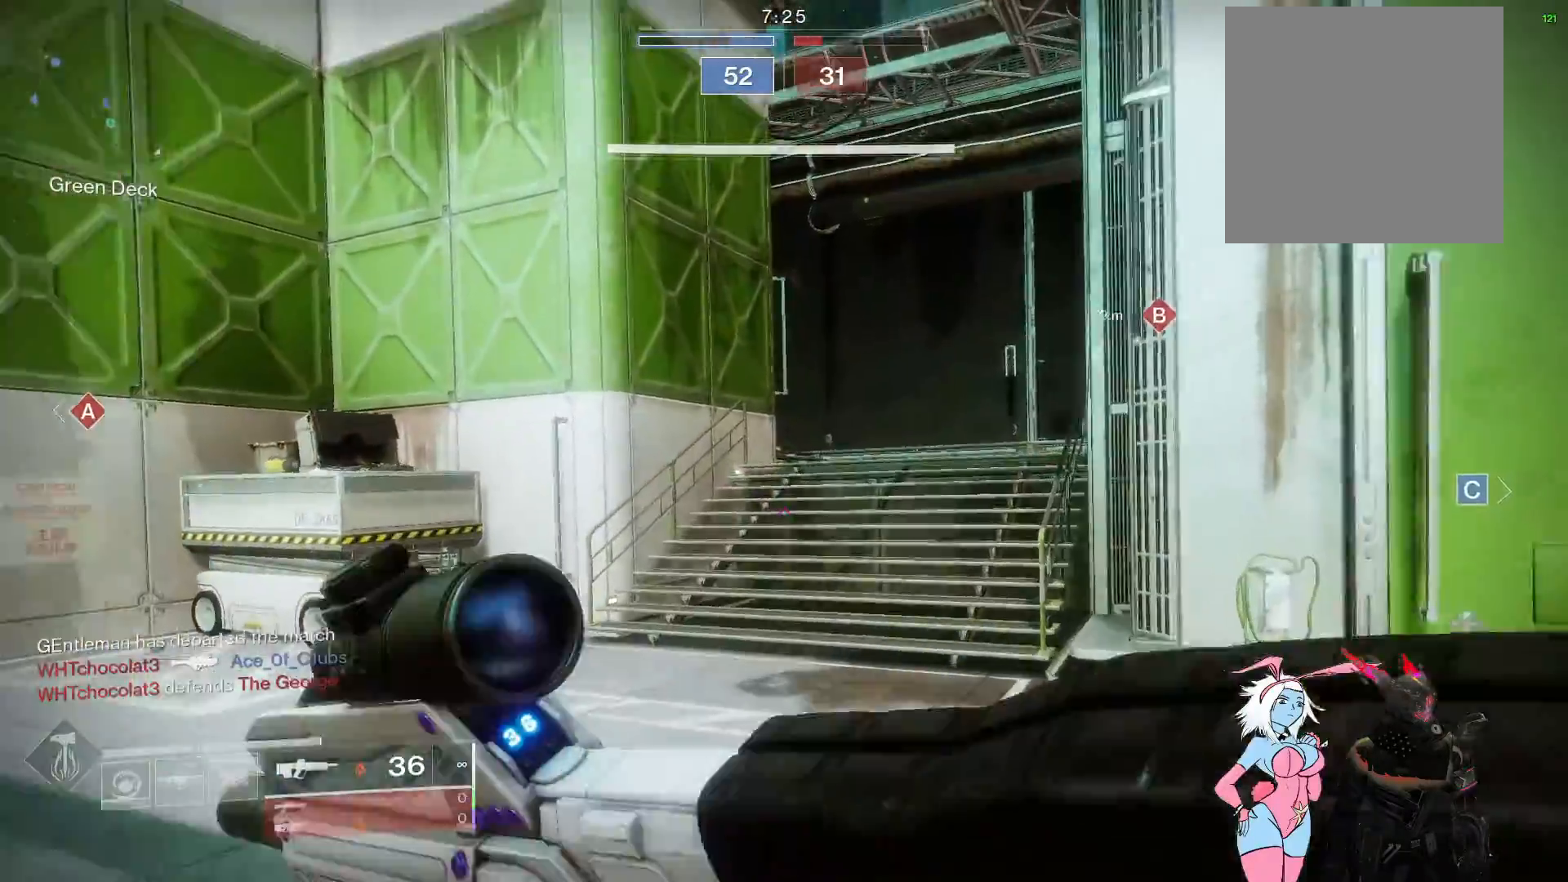
{"buttons": [], "left_stick": "up-right", "right_stick": "center", "events": [[33, "A", "down"], [133, "A", "up"], [217, "A", "down"], [283, "A", "up"], [350, "A", "down"], [433, "A", "up"]]}
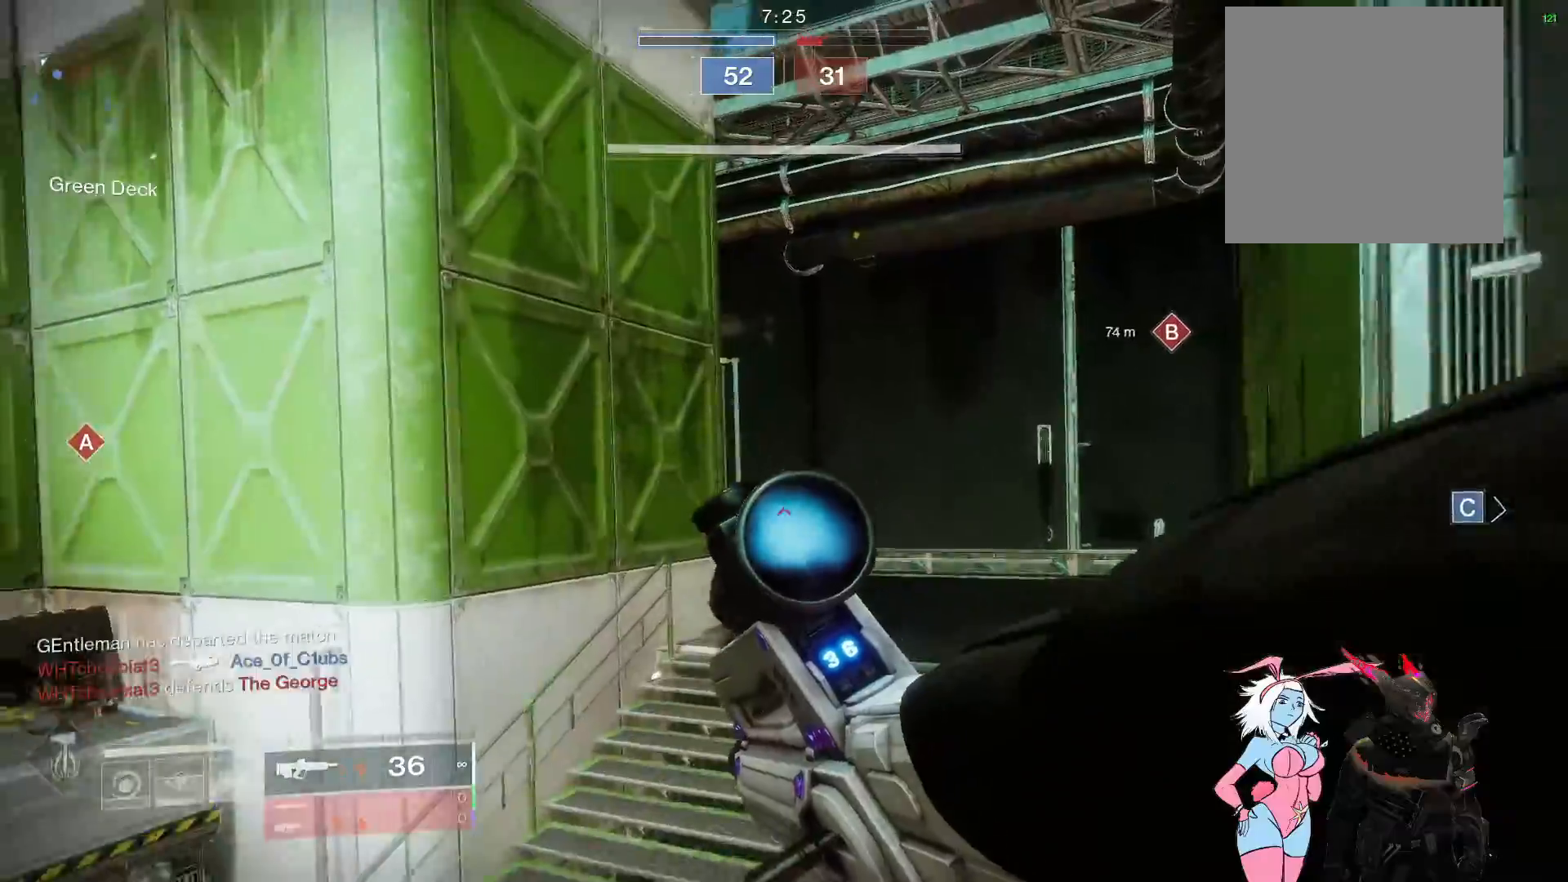
{"buttons": [], "left_stick": "right", "right_stick": "left", "events": [[17, "A", "down"], [67, "A", "up"], [150, "A", "down"], [217, "A", "up"], [383, "right_stick", "up-left"], [433, "left_stick", "right"], [433, "right_stick", "left"]]}
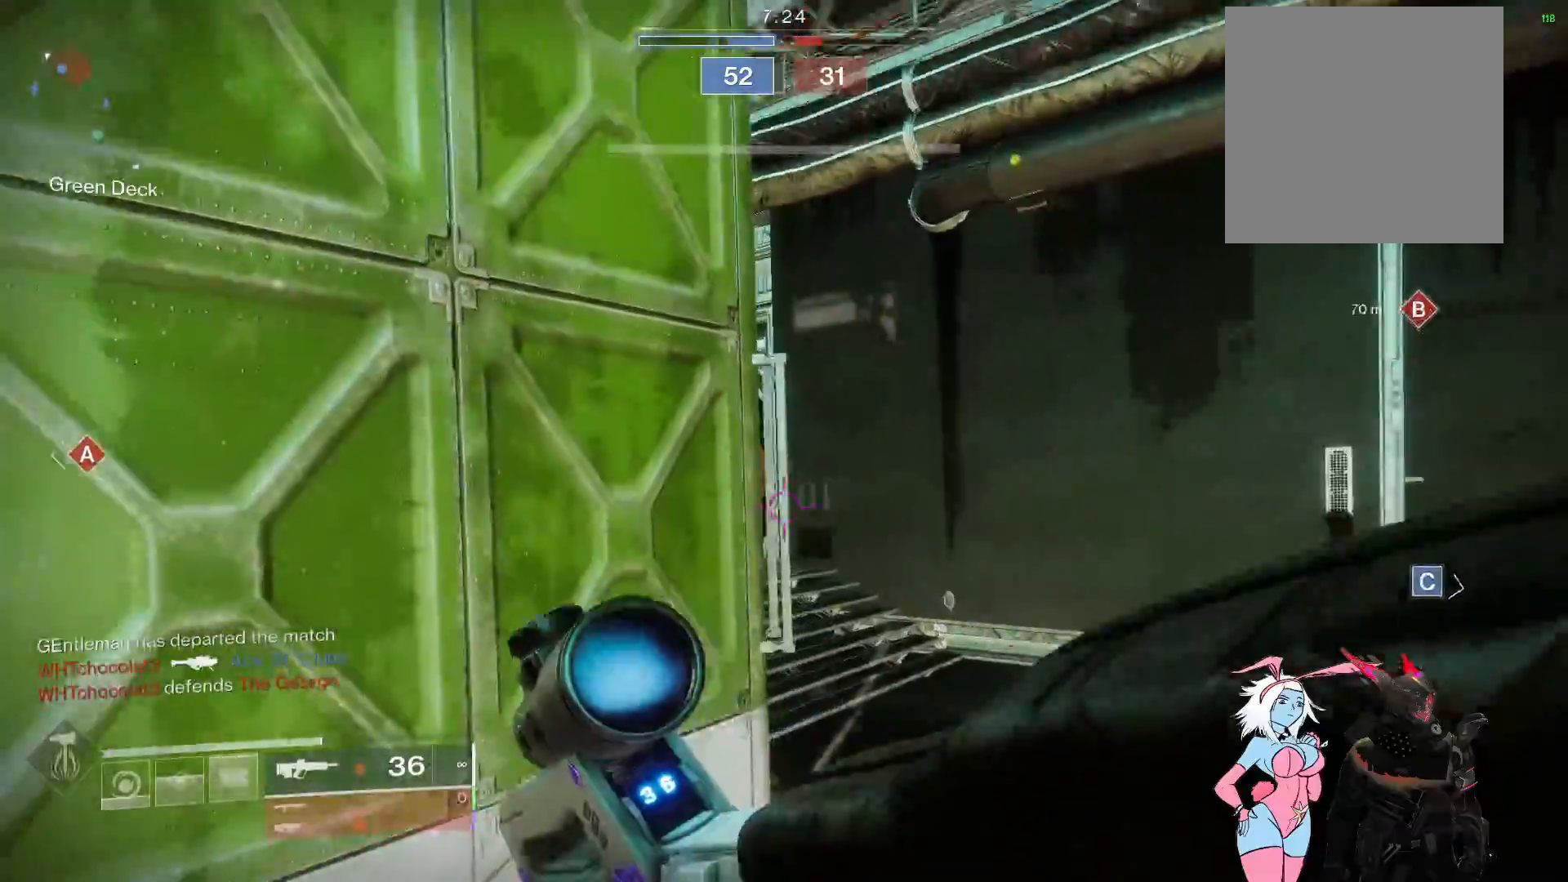
{"buttons": [], "left_stick": "right", "right_stick": "left", "events": [[50, "right_stick", "center"], [217, "right_stick", "left"]]}
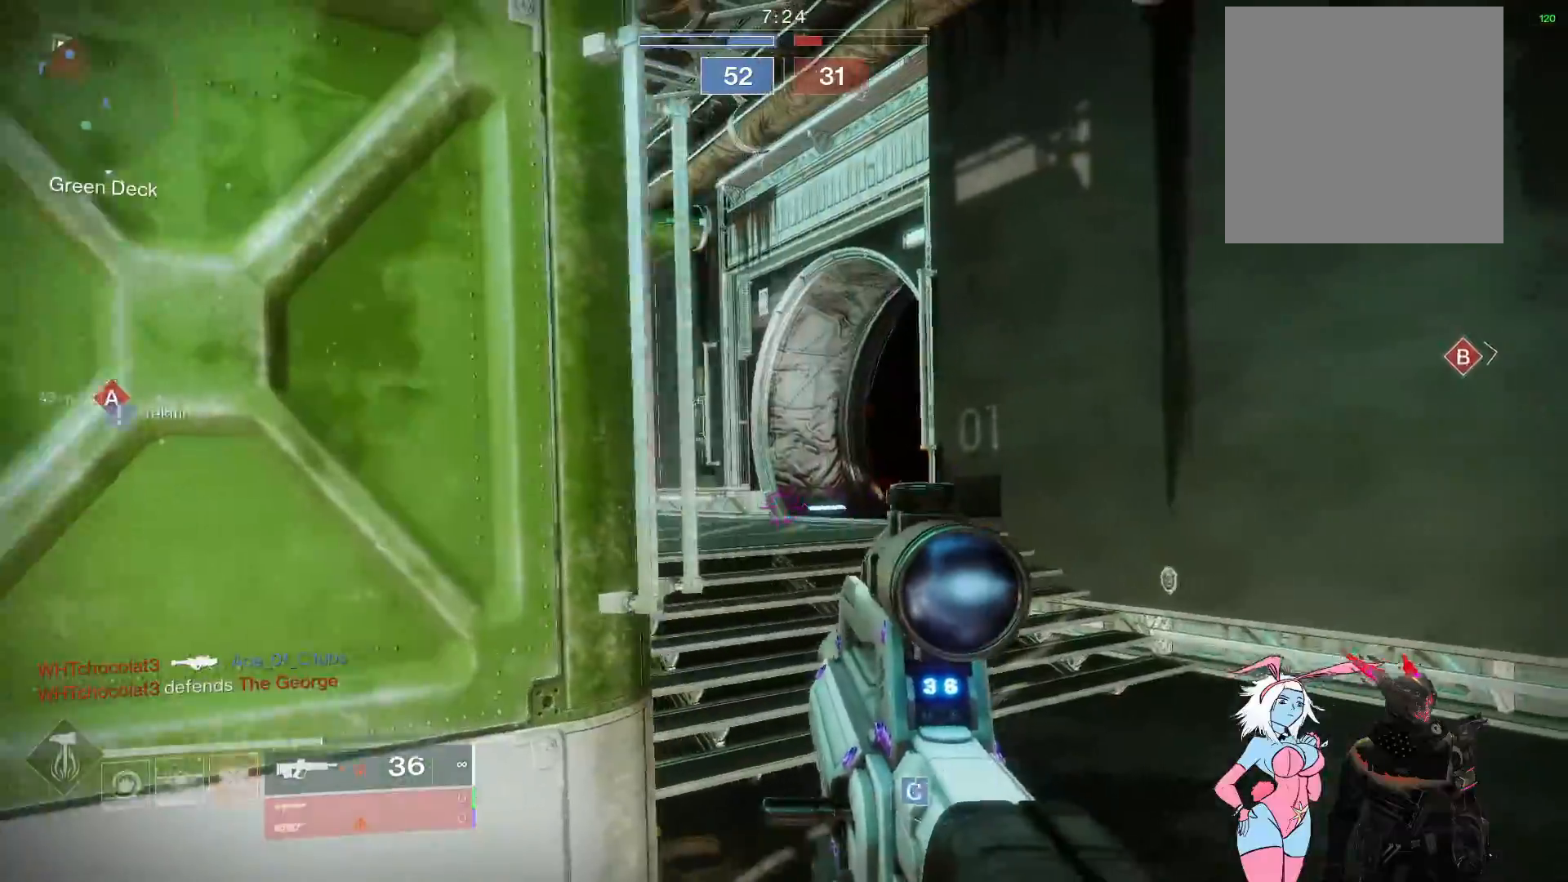
{"buttons": [], "left_stick": "right", "right_stick": "left", "events": []}
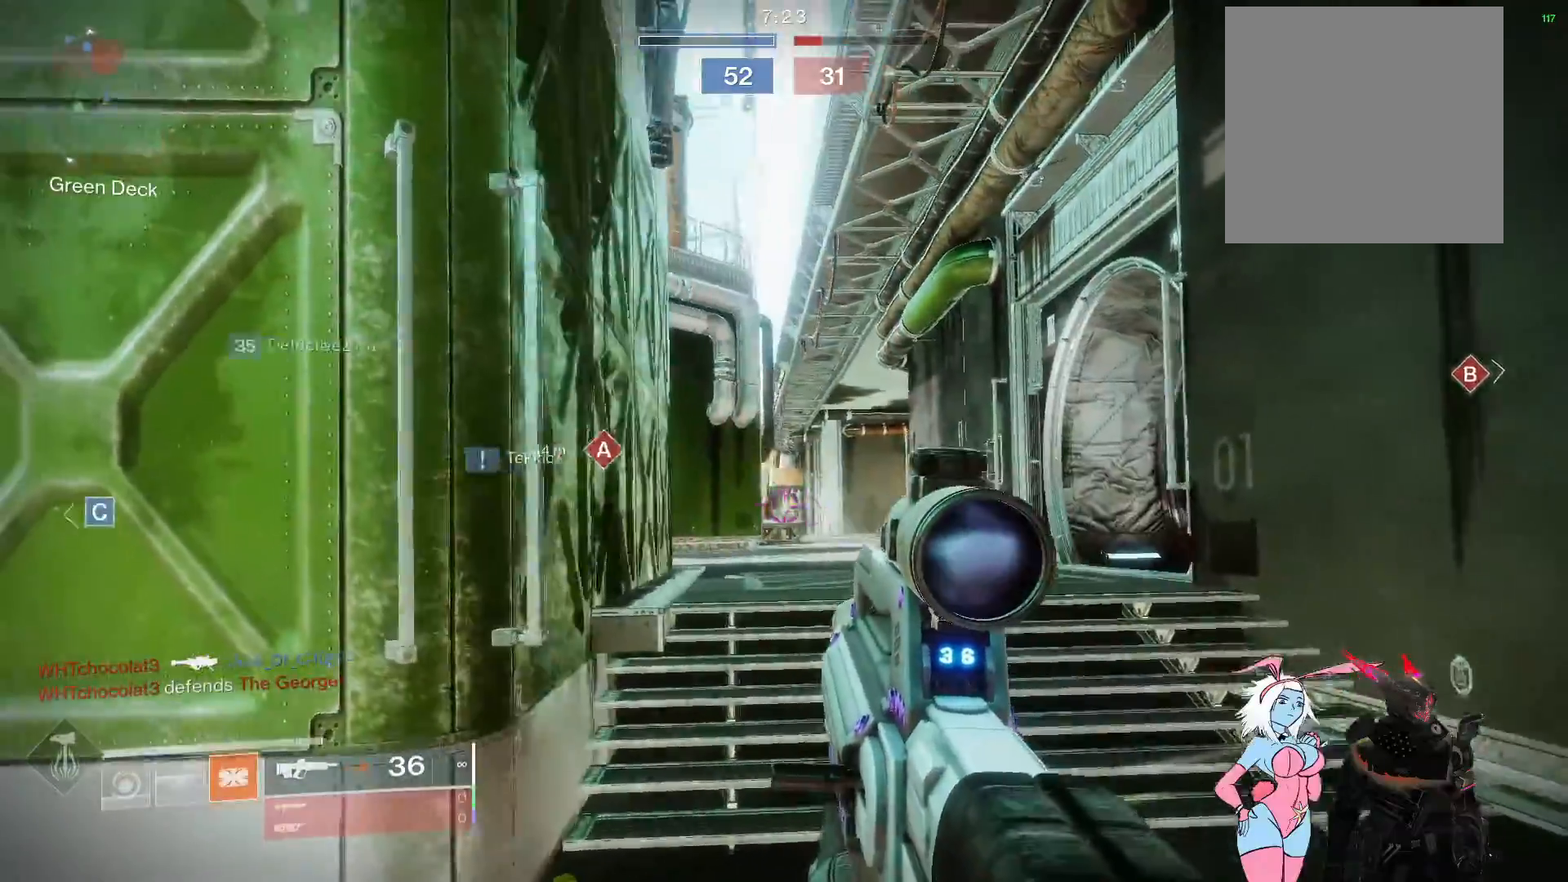
{"buttons": [], "left_stick": "up-right", "right_stick": "left", "events": [[333, "left_stick", "up-right"]]}
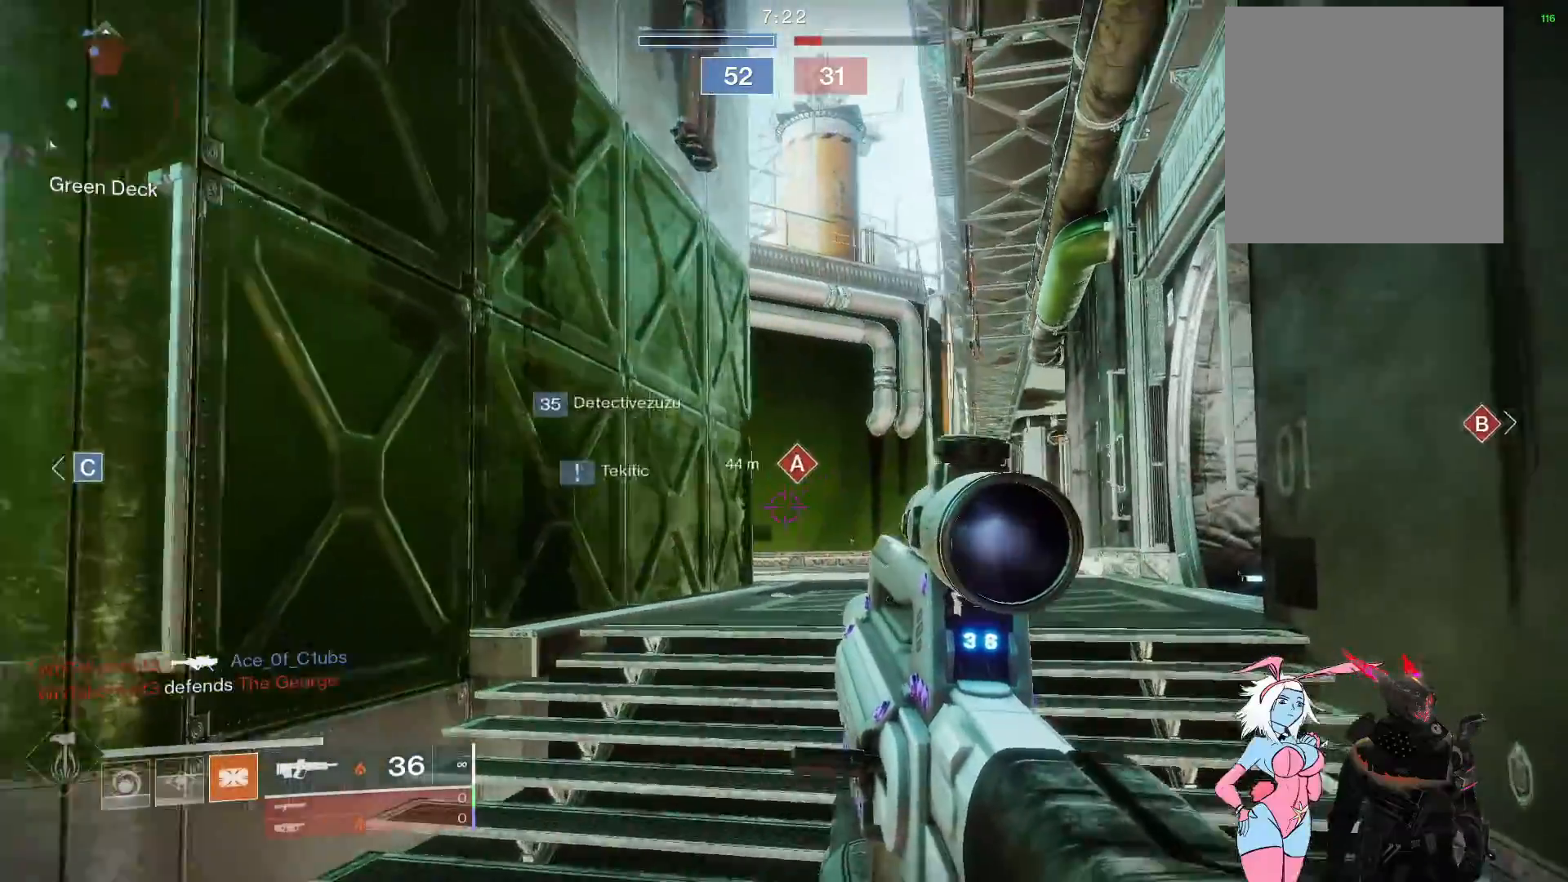
{"buttons": ["R2"], "left_stick": "up-right", "right_stick": "up-left", "events": [[383, "R2", "down"], [417, "right_stick", "up-left"]]}
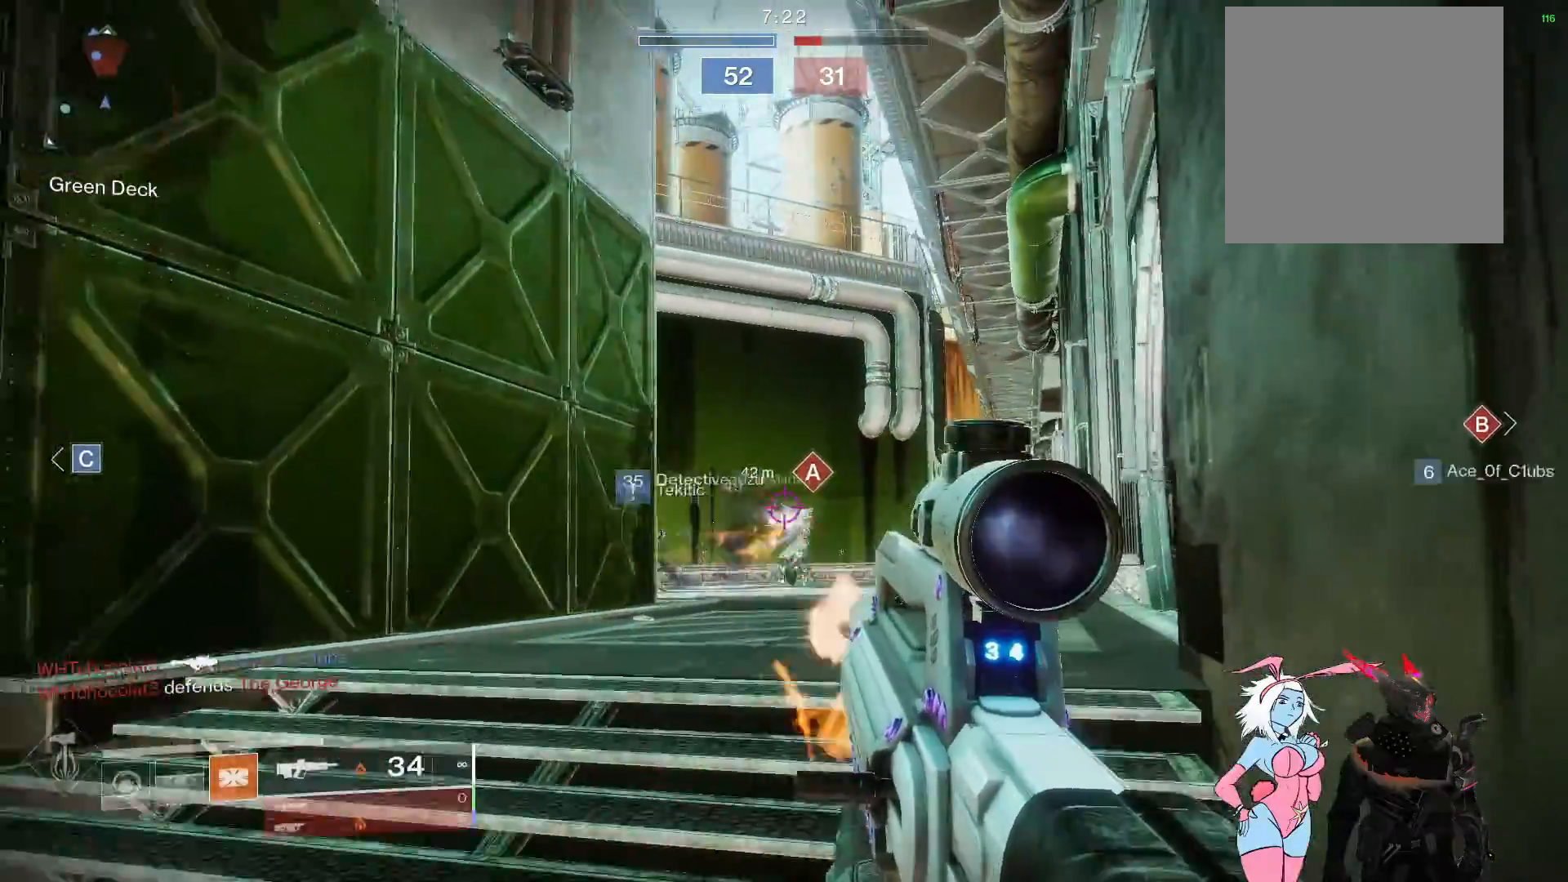
{"buttons": [], "left_stick": "up-left", "right_stick": "up-right", "events": [[33, "right_stick", "up"], [50, "R2", "up"], [150, "right_stick", "up-right"], [233, "R2", "down"], [250, "left_stick", "up-left"], [417, "R2", "up"]]}
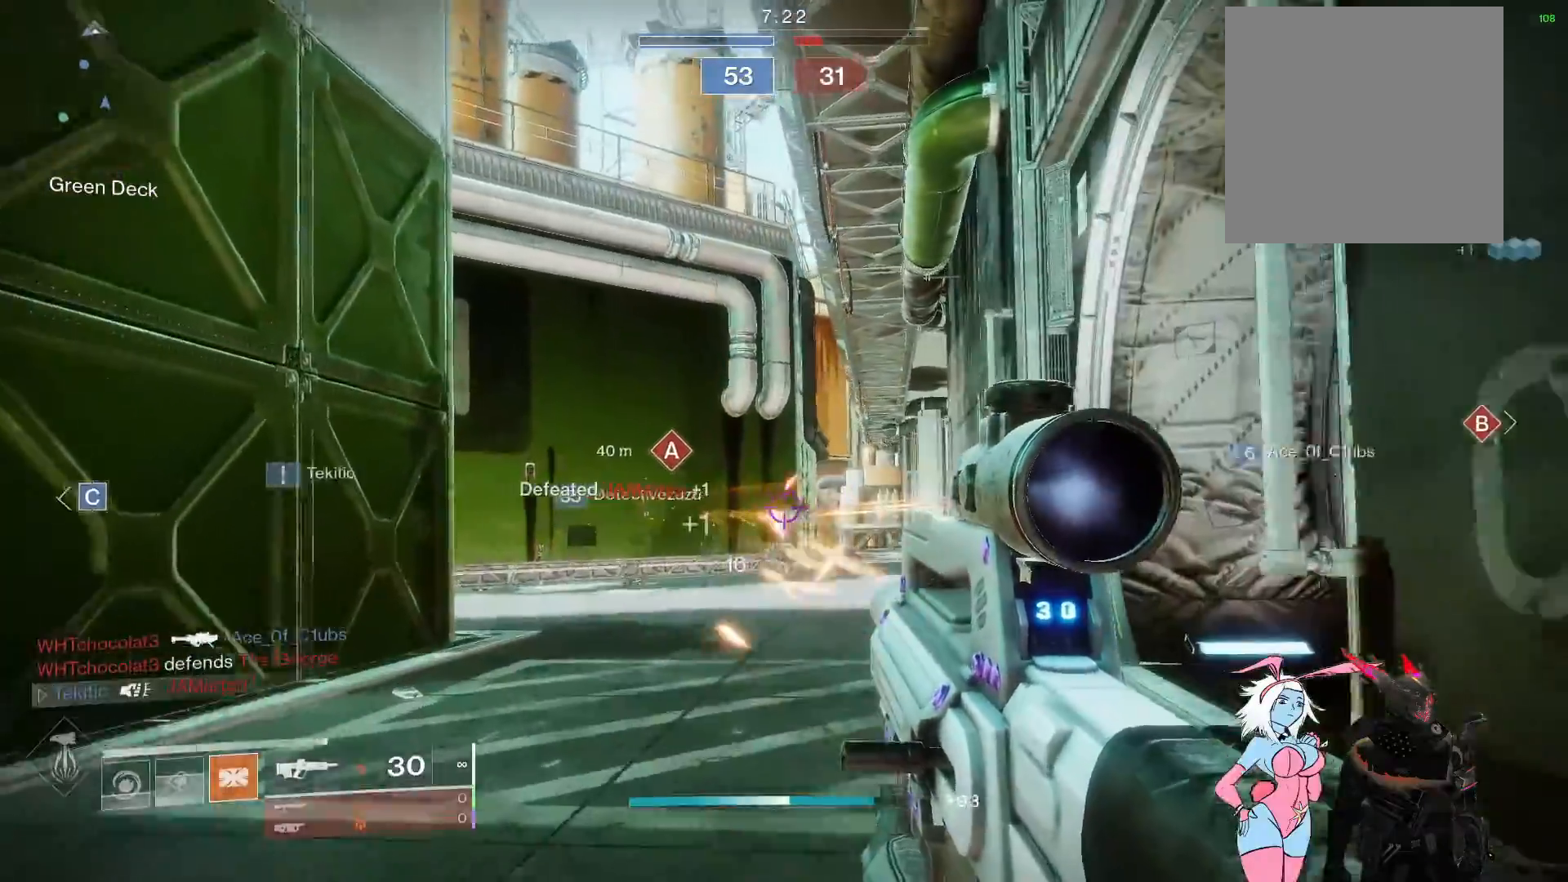
{"buttons": ["B"], "left_stick": "up-left", "right_stick": "center", "events": [[100, "right_stick", "right"], [183, "L3", "down"], [267, "right_stick", "center"], [400, "L3", "up"], [467, "B", "down"]]}
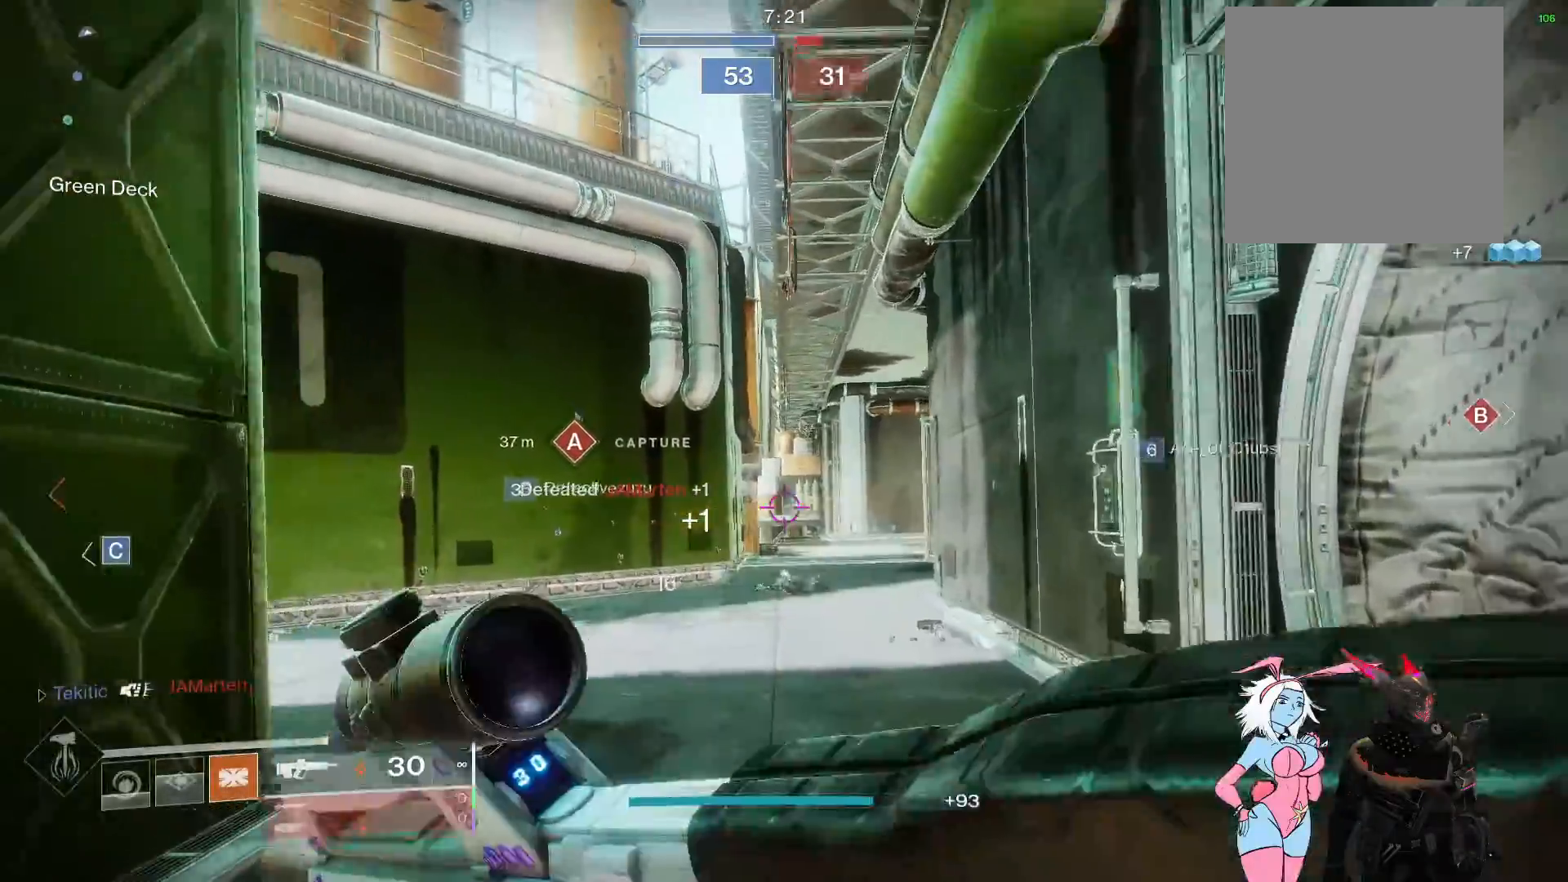
{"buttons": [], "left_stick": "up-left", "right_stick": "up", "events": [[100, "B", "up"], [200, "L3", "down"], [450, "L3", "up"], [500, "right_stick", "up"]]}
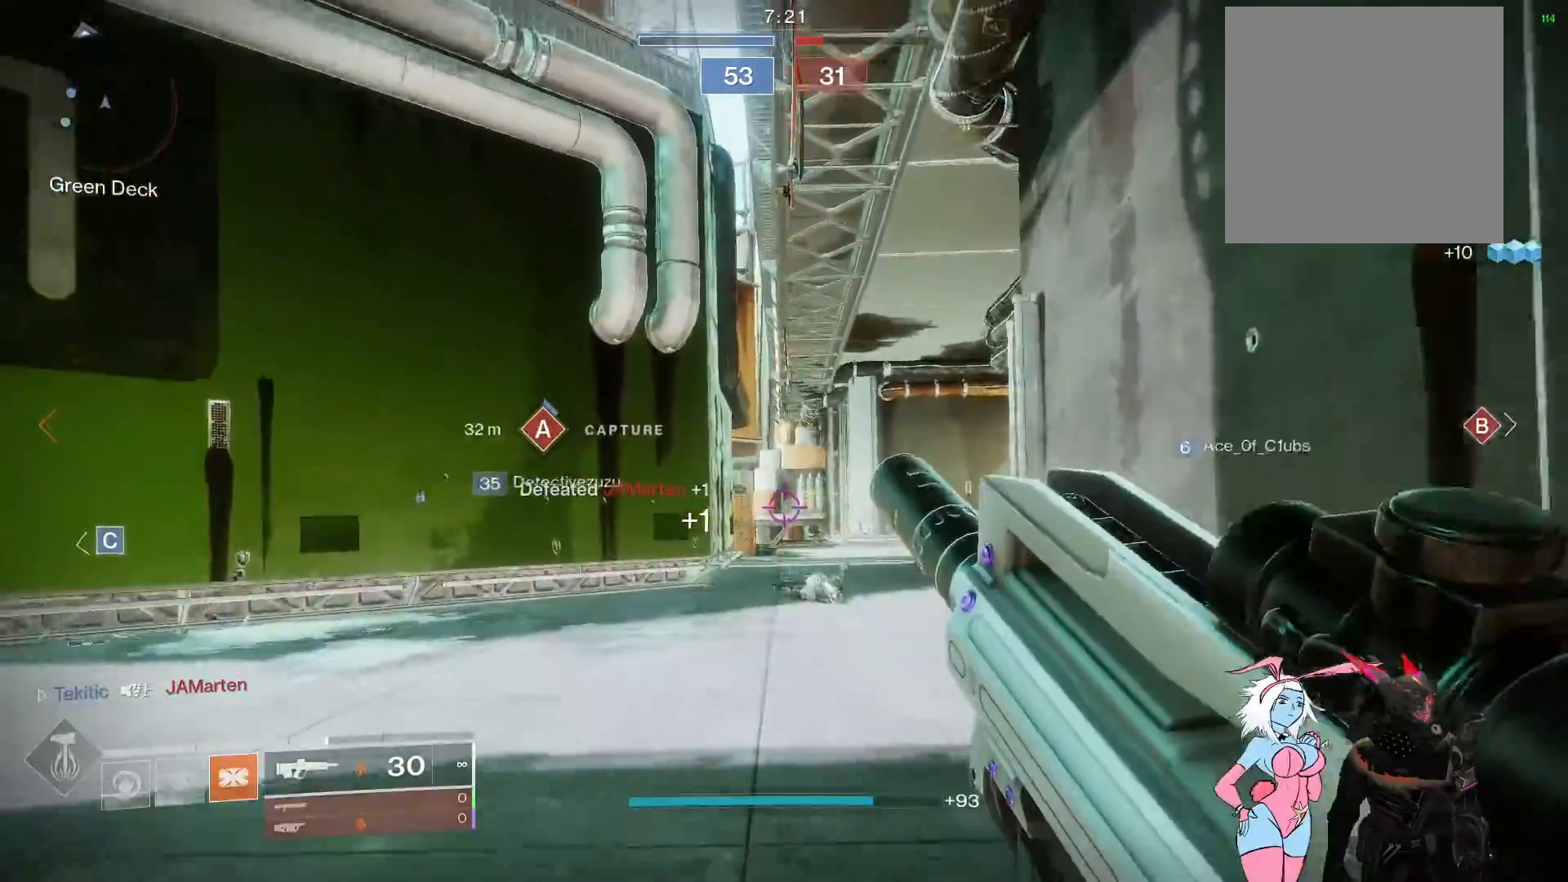
{"buttons": [], "left_stick": "right", "right_stick": "right", "events": [[100, "right_stick", "up-right"], [200, "left_stick", "down-left"], [267, "right_stick", "right"], [300, "left_stick", "down-right"], [483, "left_stick", "right"]]}
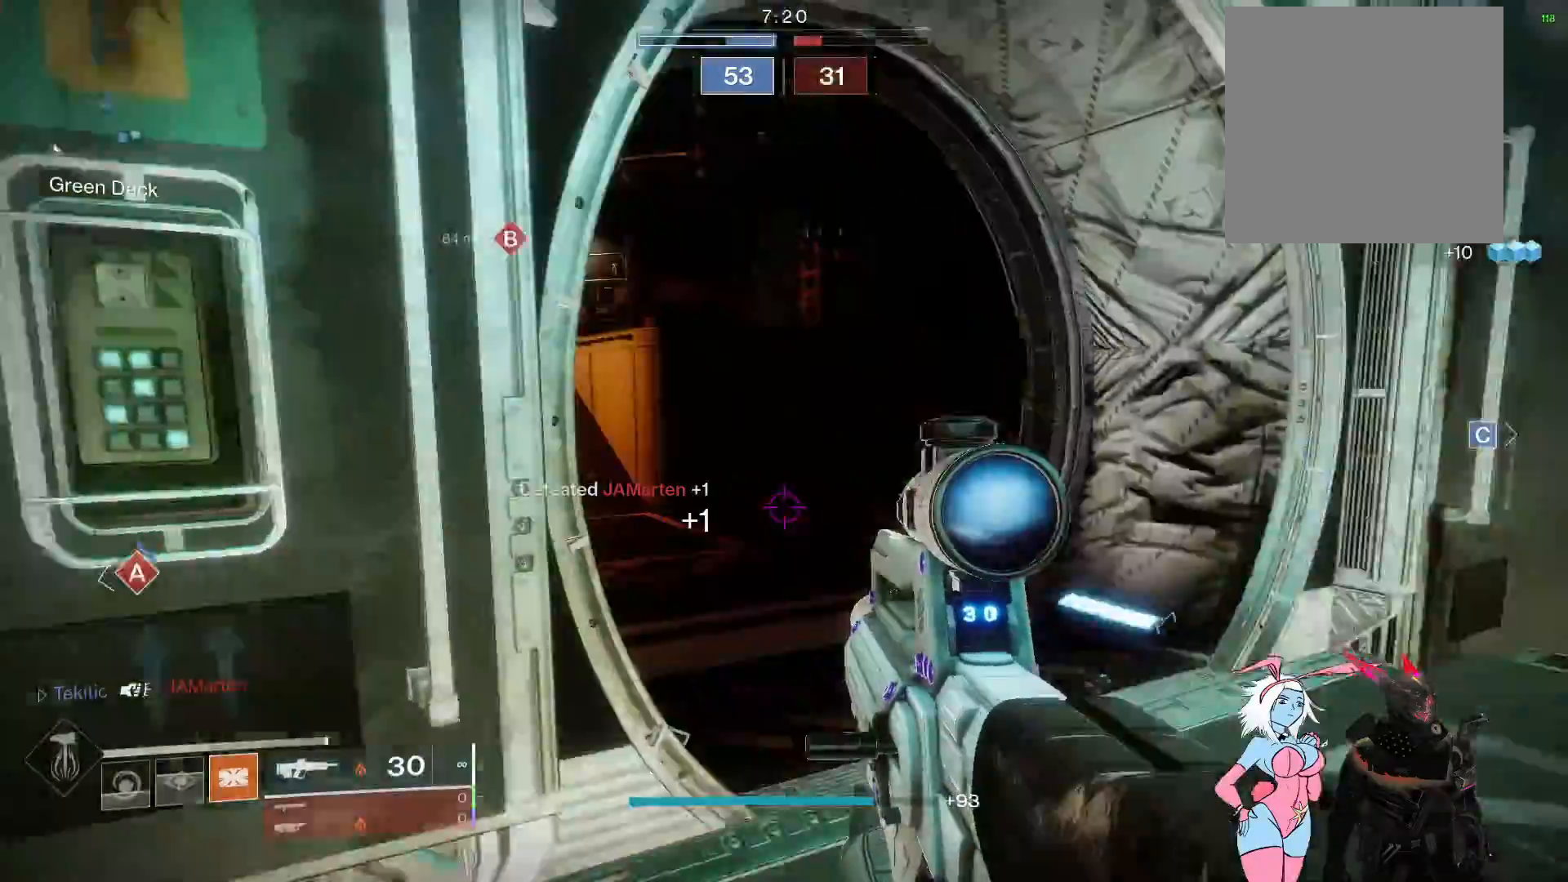
{"buttons": ["L2"], "left_stick": "up-left", "right_stick": "down-left", "events": [[67, "right_stick", "down"], [133, "right_stick", "center"], [200, "left_stick", "up-right"], [217, "right_stick", "down-left"], [467, "L2", "down"], [467, "left_stick", "up-left"]]}
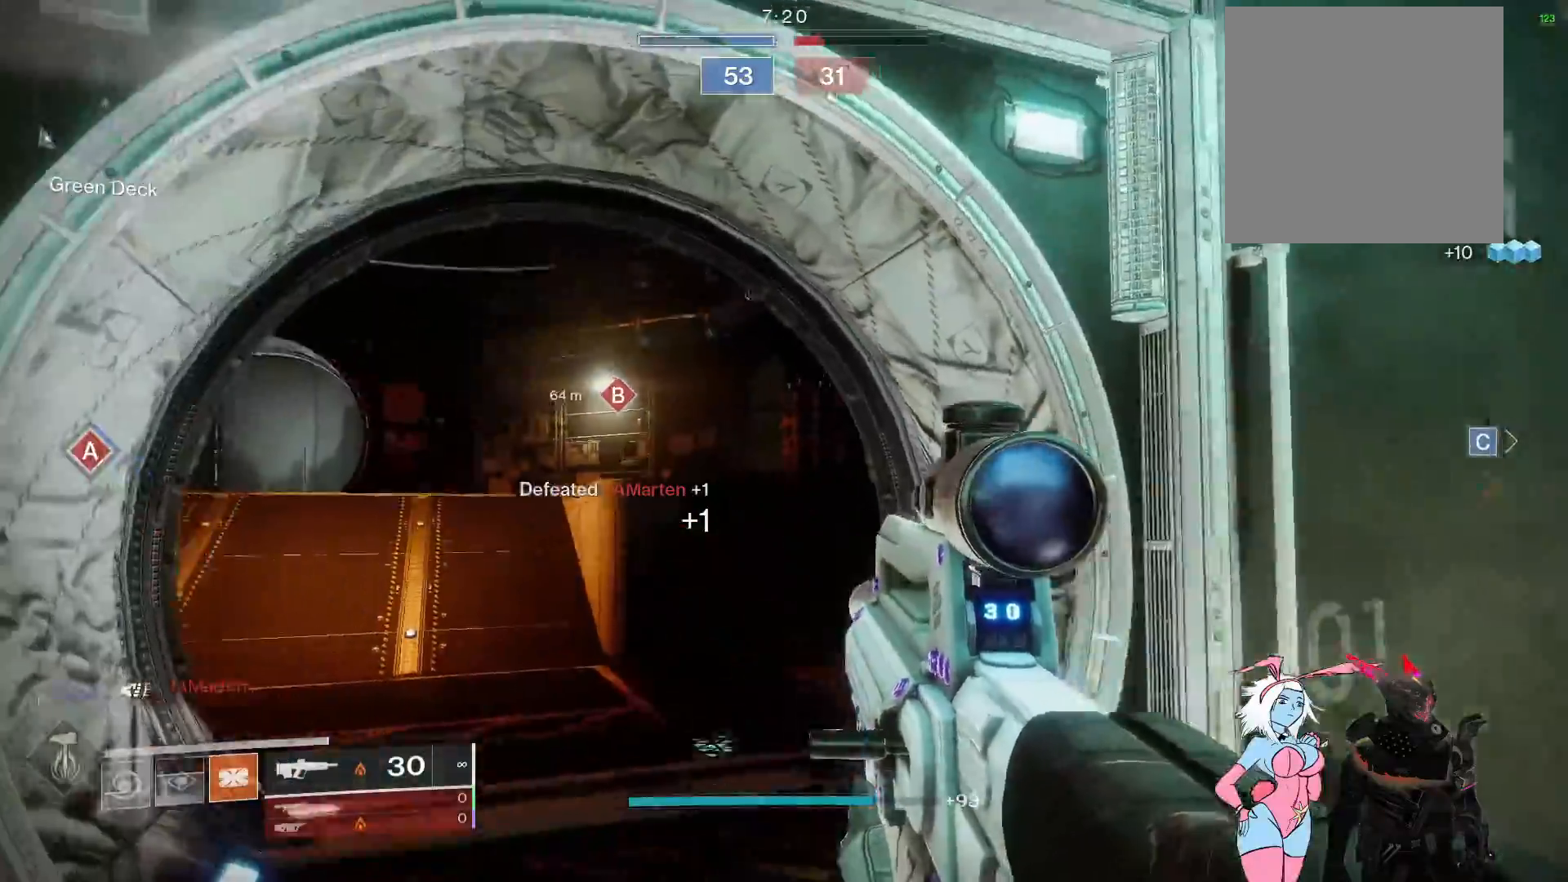
{"buttons": ["L2"], "left_stick": "right", "right_stick": "center", "events": [[67, "left_stick", "left"], [167, "left_stick", "down-left"], [283, "right_stick", "left"], [333, "left_stick", "down-right"], [417, "left_stick", "right"], [483, "right_stick", "center"]]}
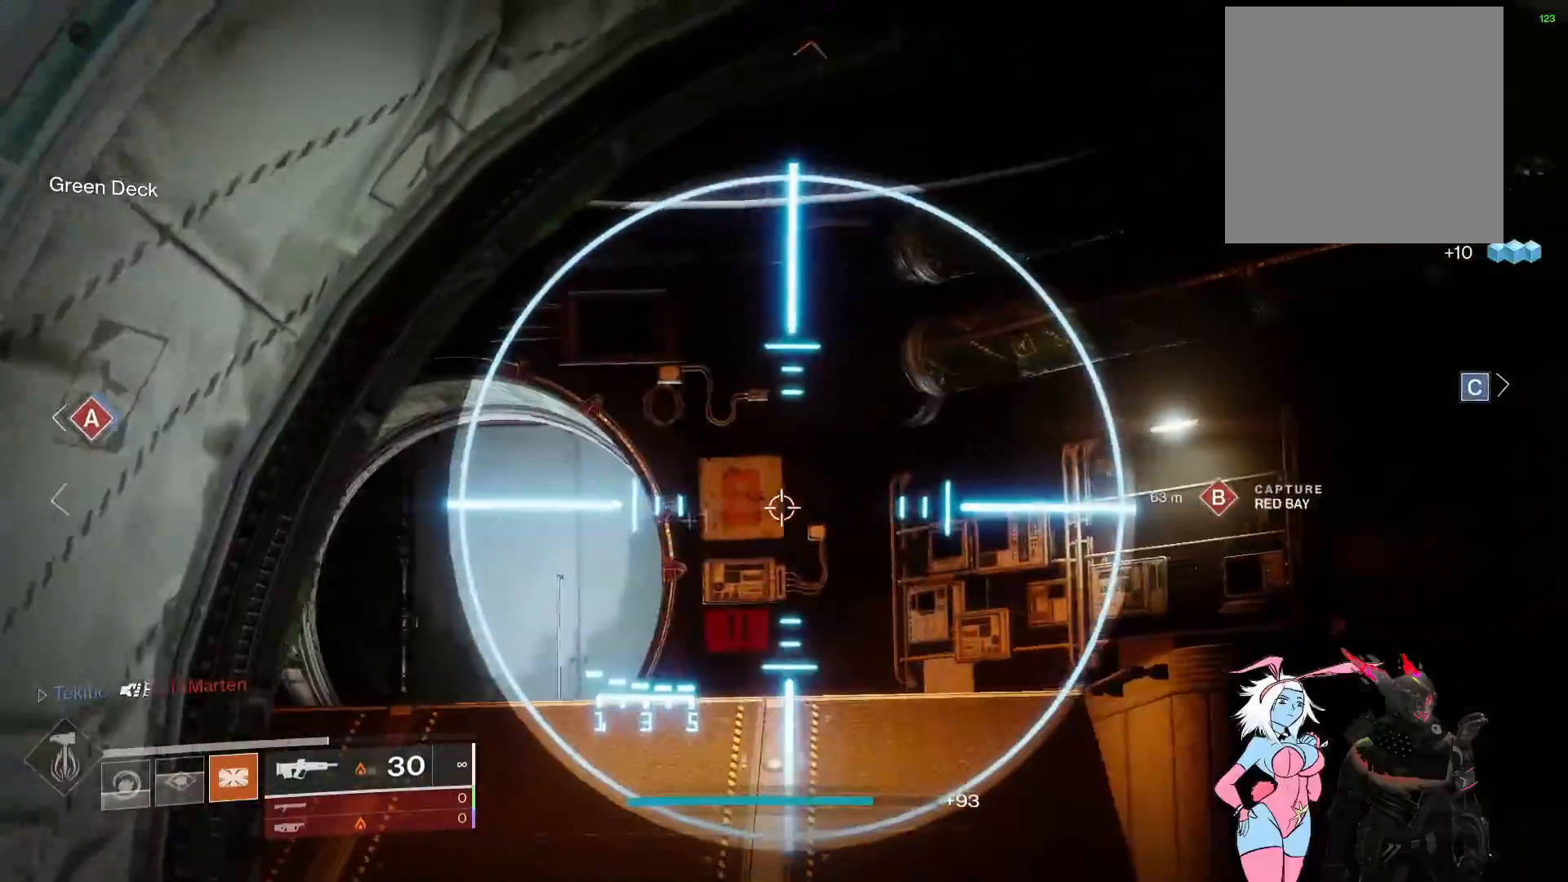
{"buttons": ["L2"], "left_stick": "up", "right_stick": "up-left", "events": [[100, "left_stick", "up"], [117, "right_stick", "up-left"], [283, "left_stick", "up-right"], [417, "left_stick", "up"]]}
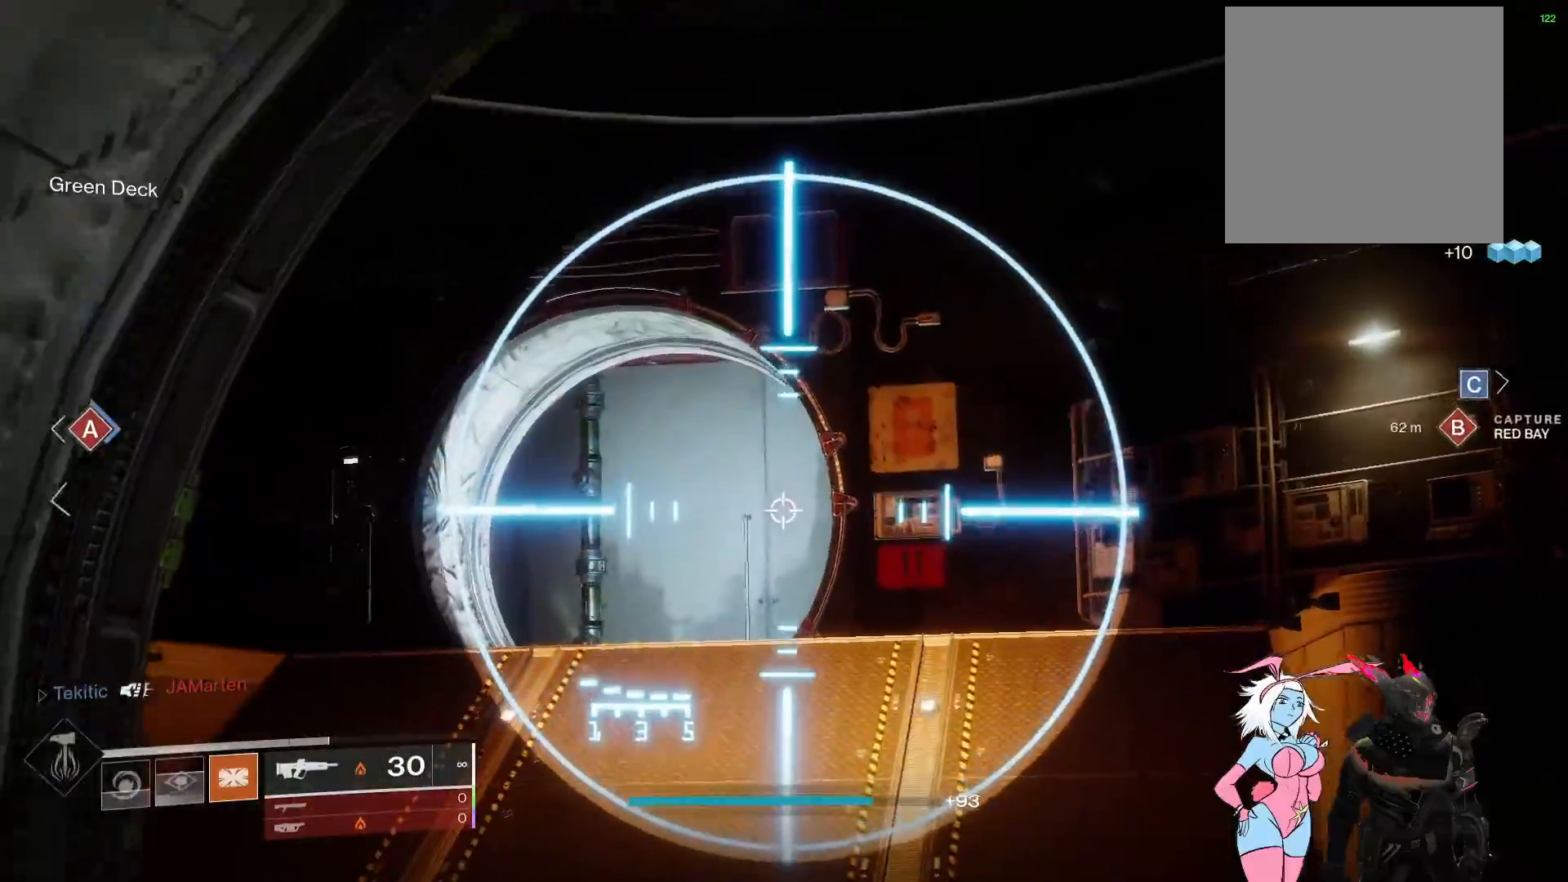
{"buttons": ["X"], "left_stick": "left", "right_stick": "center", "events": [[117, "left_stick", "up-right"], [217, "L2", "up"], [217, "right_stick", "center"], [267, "X", "down"], [283, "left_stick", "left"], [350, "X", "up"], [433, "X", "down"]]}
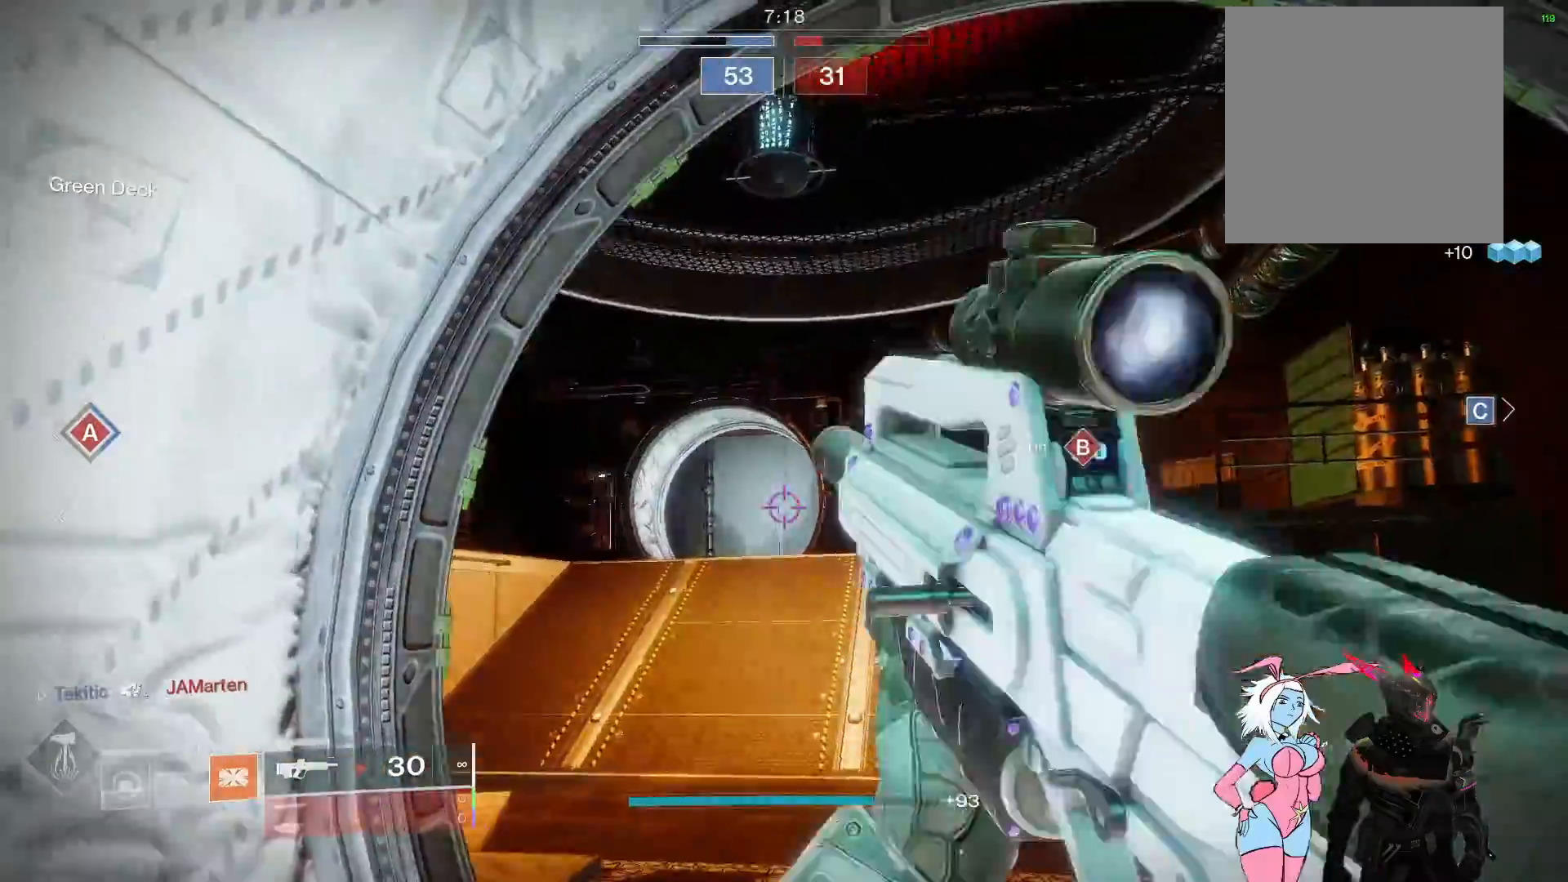
{"buttons": [], "left_stick": "up-left", "right_stick": "center", "events": [[33, "X", "up"], [267, "right_stick", "left"], [367, "left_stick", "up-left"], [467, "right_stick", "center"]]}
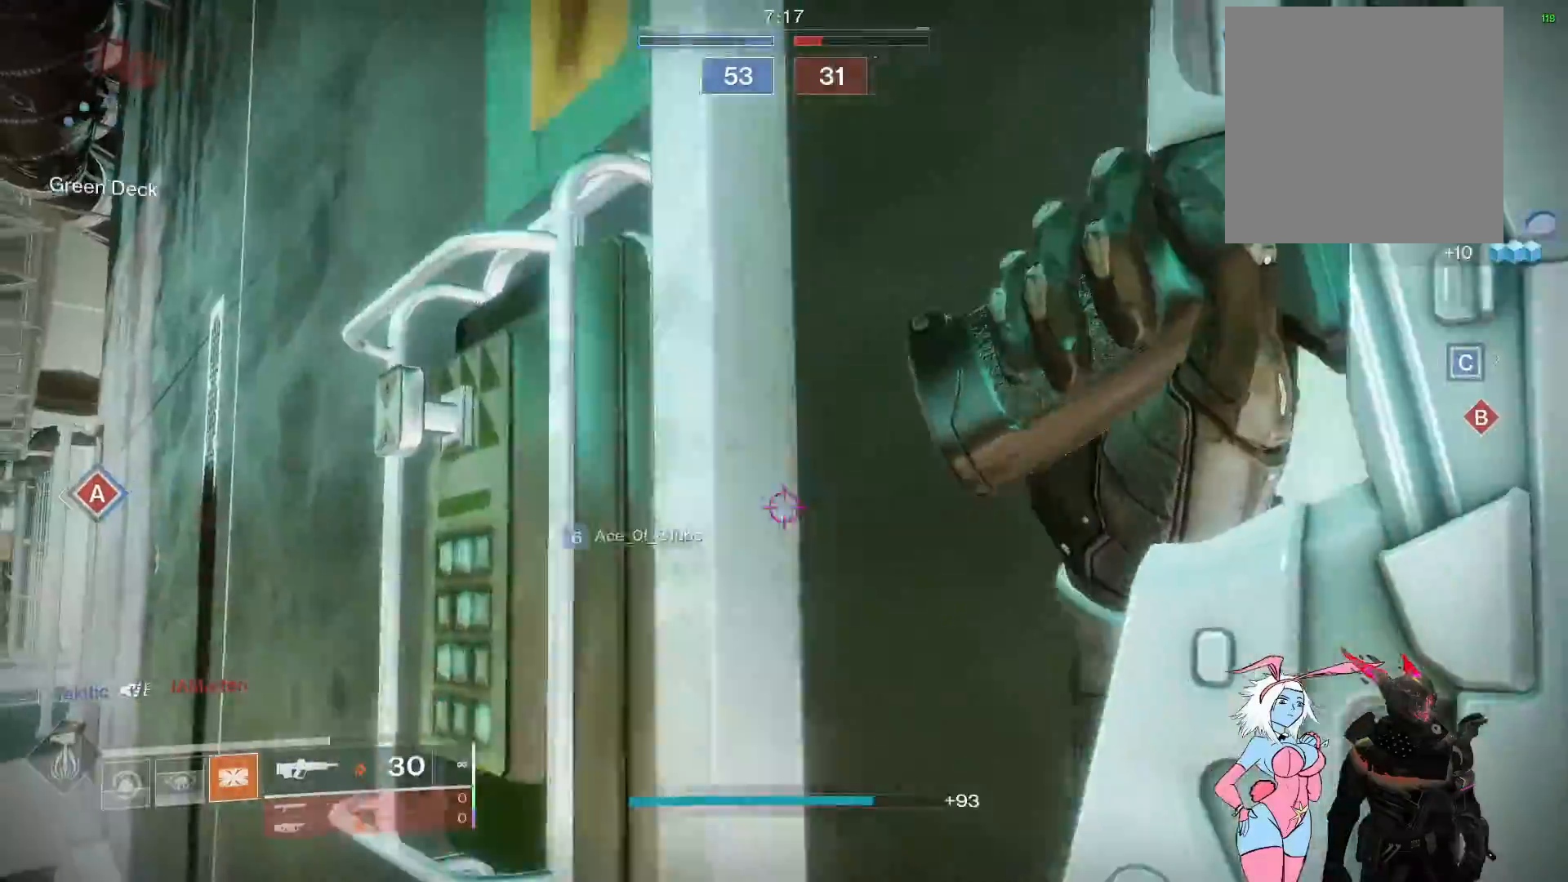
{"buttons": [], "left_stick": "right", "right_stick": "center", "events": [[117, "left_stick", "center"], [233, "left_stick", "down-right"], [233, "right_stick", "right"], [450, "left_stick", "right"], [483, "right_stick", "center"]]}
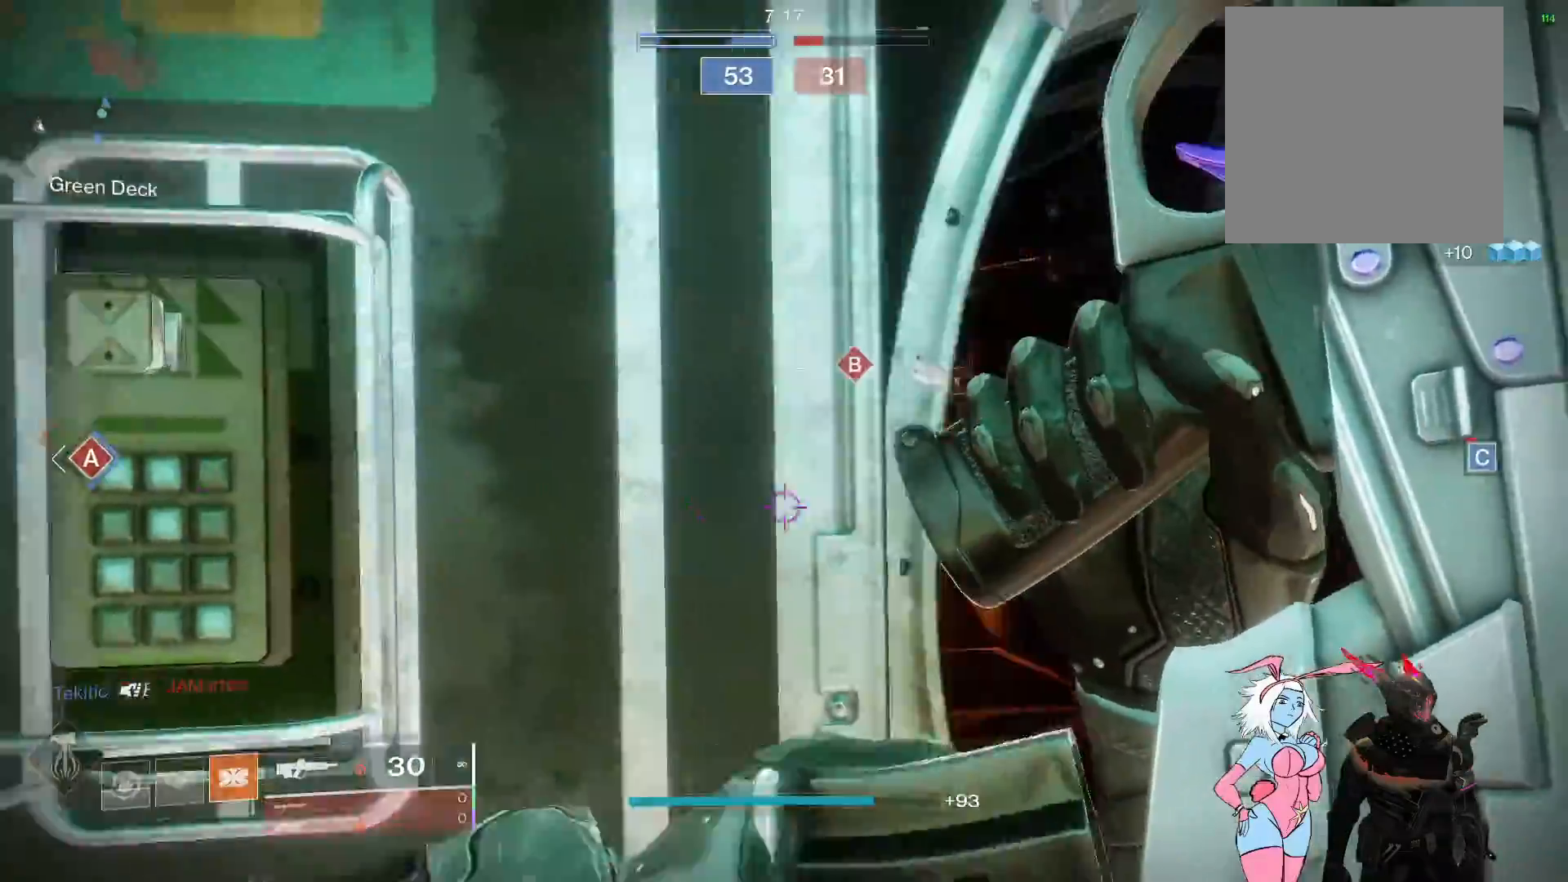
{"buttons": ["L2"], "left_stick": "down-right", "right_stick": "left", "events": [[200, "right_stick", "left"], [267, "left_stick", "down-right"], [483, "L2", "down"]]}
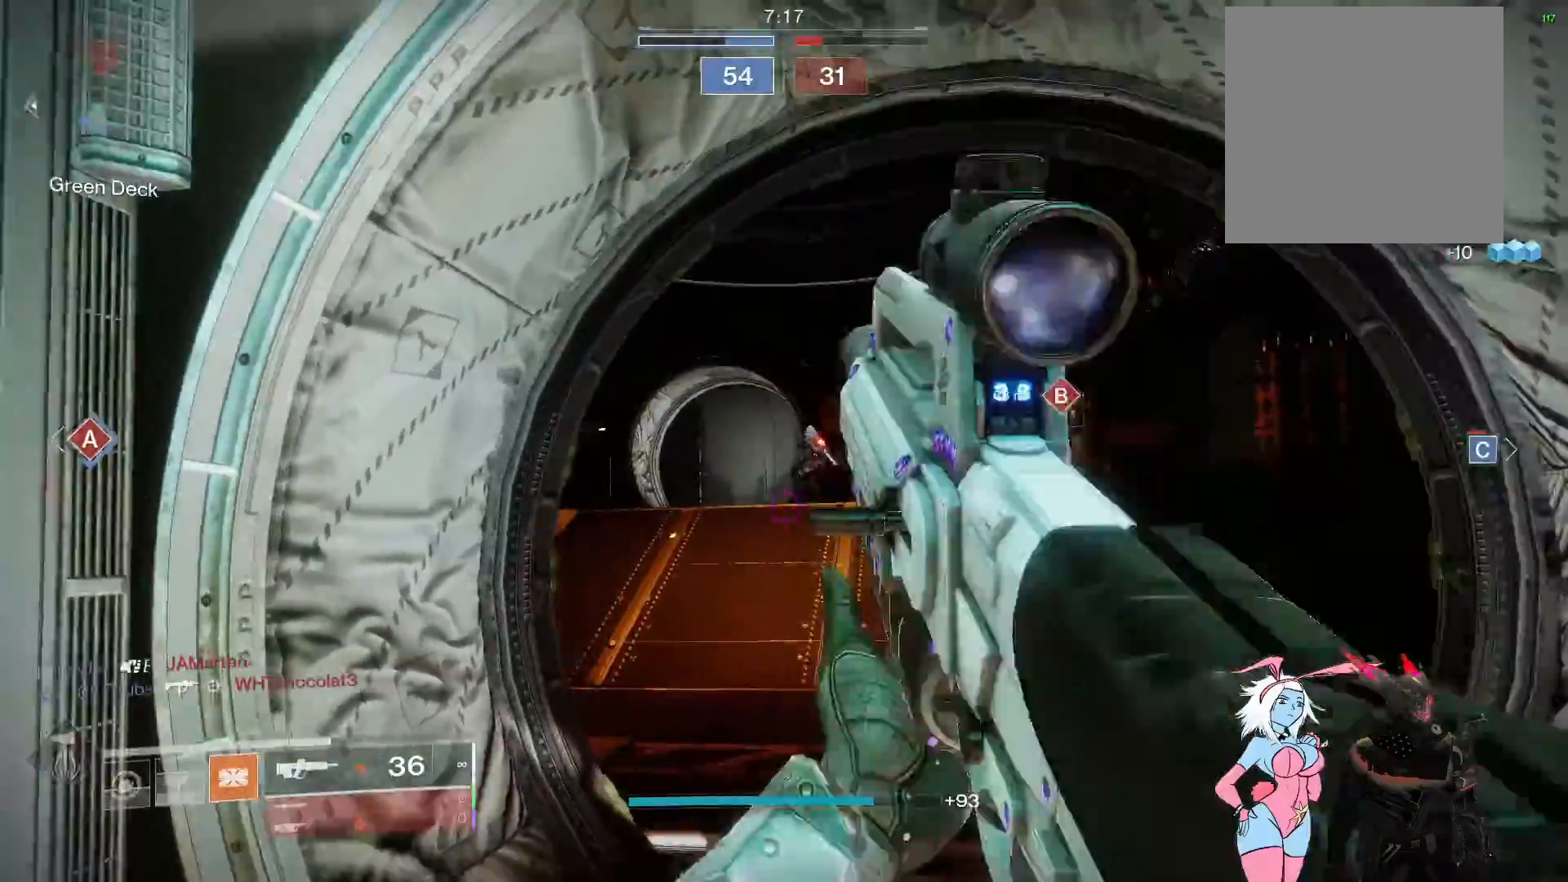
{"buttons": ["L2"], "left_stick": "left", "right_stick": "down-right", "events": [[83, "right_stick", "down"], [100, "left_stick", "center"], [200, "left_stick", "left"], [217, "R2", "down"], [217, "right_stick", "down-right"], [400, "R2", "up"]]}
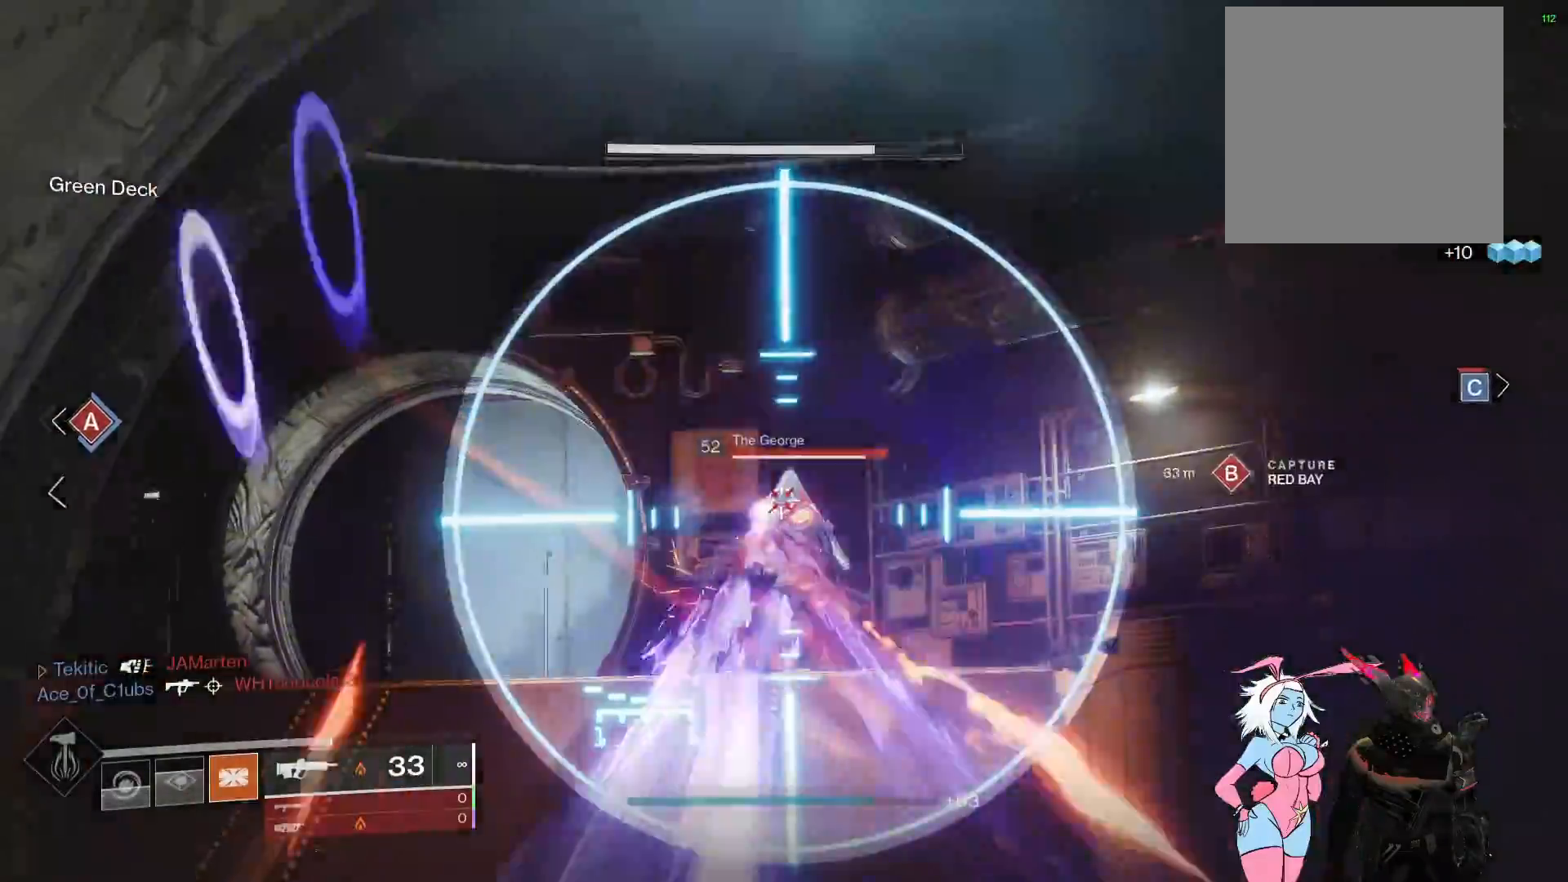
{"buttons": ["L2", "R2"], "left_stick": "left", "right_stick": "up-left", "events": [[33, "R2", "down"], [83, "left_stick", "right"], [150, "right_stick", "left"], [250, "R2", "up"], [383, "R2", "down"], [400, "left_stick", "left"], [467, "right_stick", "up-left"]]}
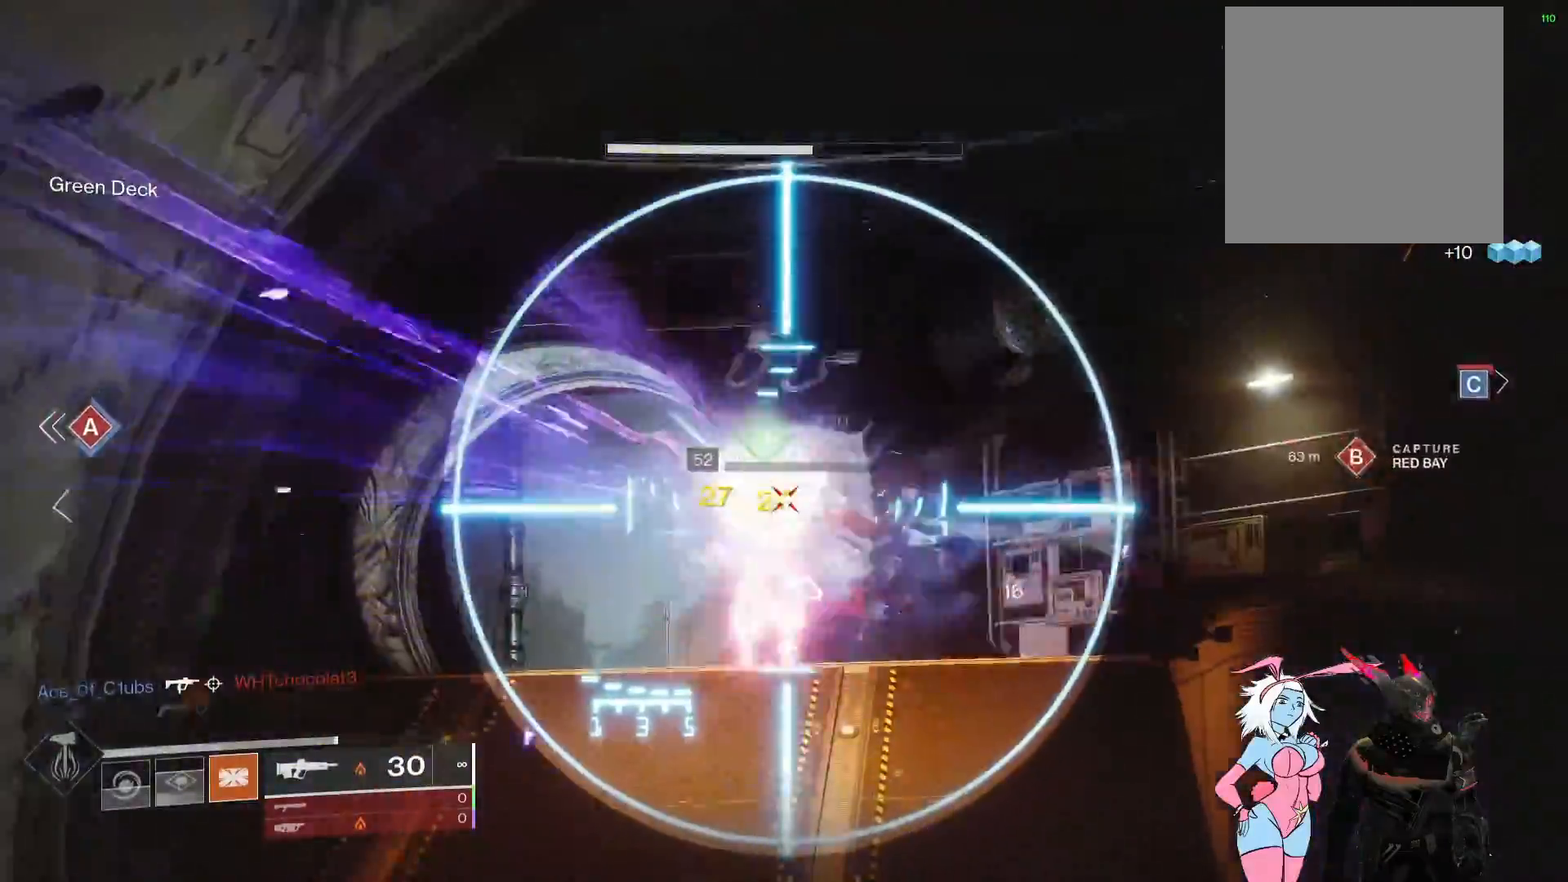
{"buttons": ["L3"], "left_stick": "up", "right_stick": "left", "events": [[183, "left_stick", "right"], [183, "right_stick", "center"], [233, "R2", "up"], [317, "left_stick", "up-right"], [317, "right_stick", "left"], [367, "L2", "up"], [417, "L3", "down"], [417, "left_stick", "up"]]}
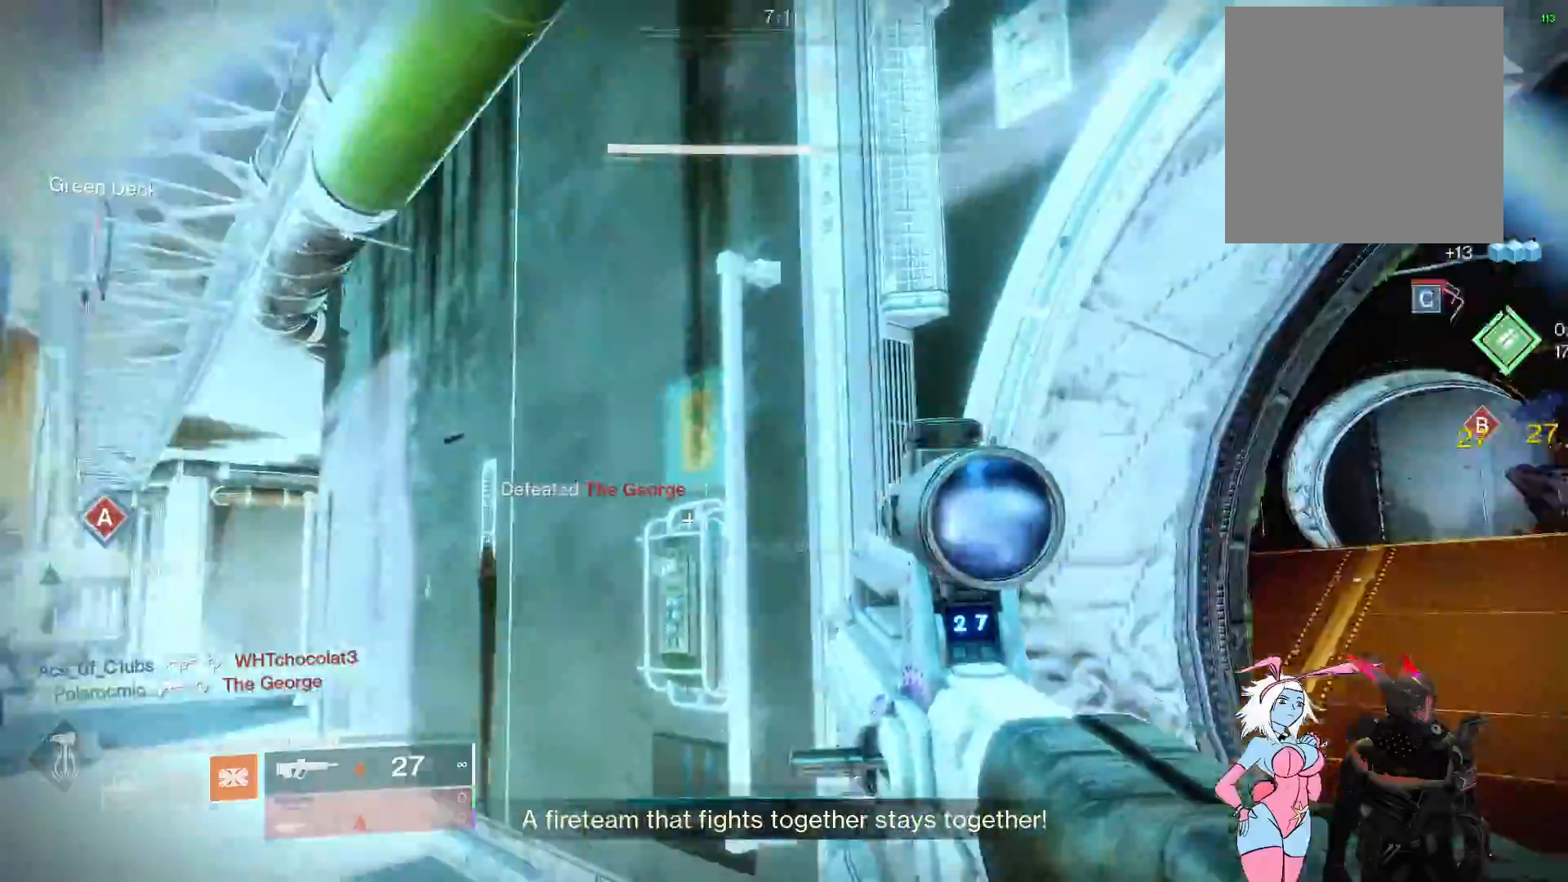
{"buttons": [], "left_stick": "up", "right_stick": "left", "events": [[50, "right_stick", "center"], [83, "L3", "up"], [83, "left_stick", "up-left"], [117, "X", "down"], [367, "X", "up"], [483, "left_stick", "up"], [483, "right_stick", "left"]]}
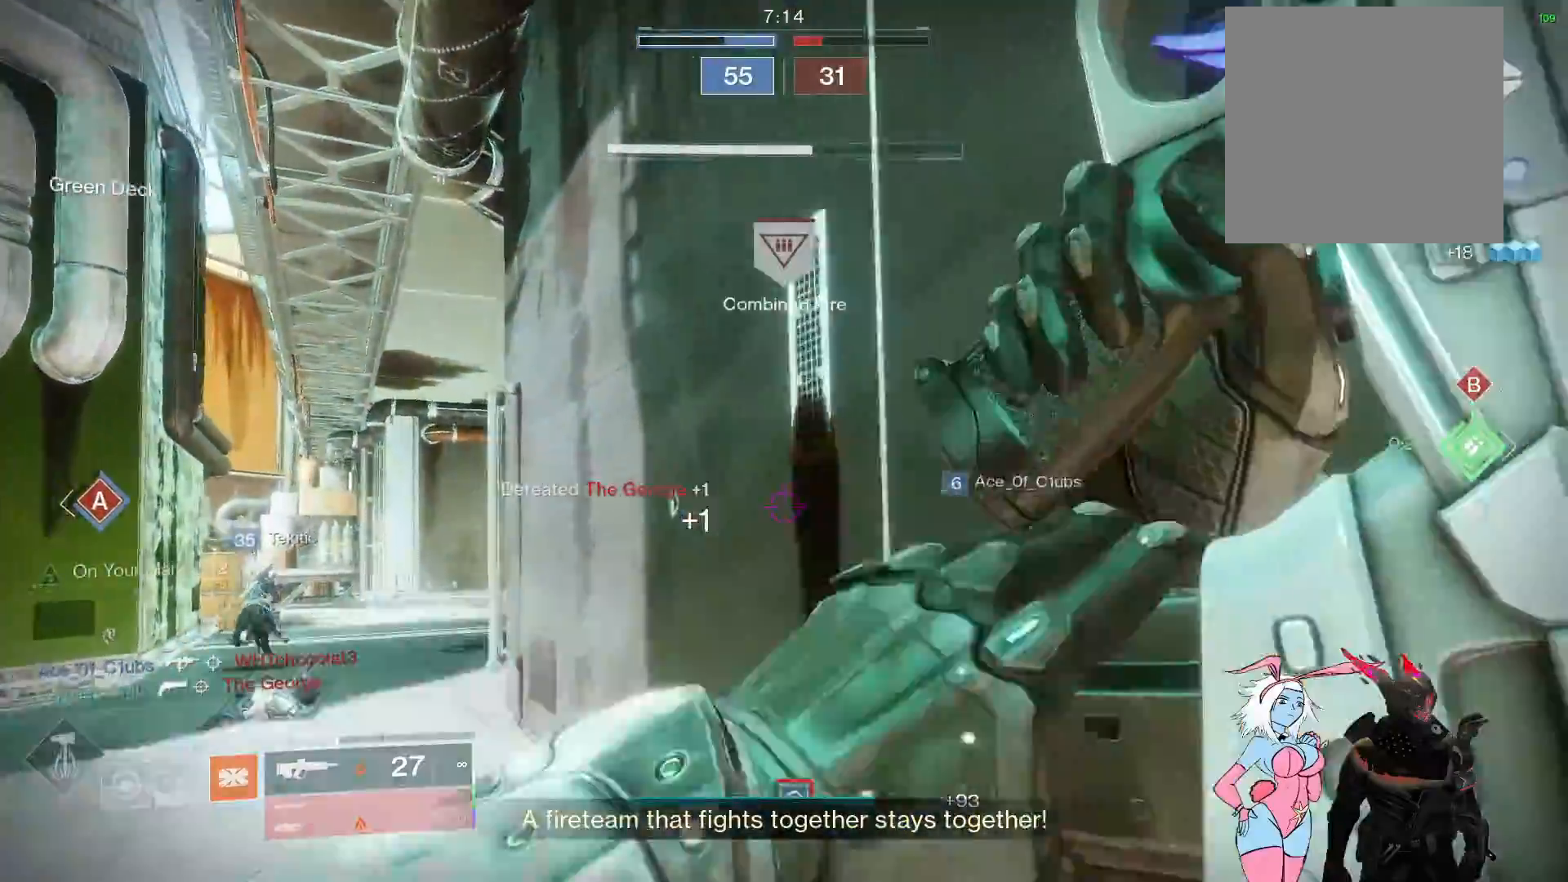
{"buttons": [], "left_stick": "up-left", "right_stick": "center", "events": [[150, "right_stick", "center"], [333, "left_stick", "up-left"]]}
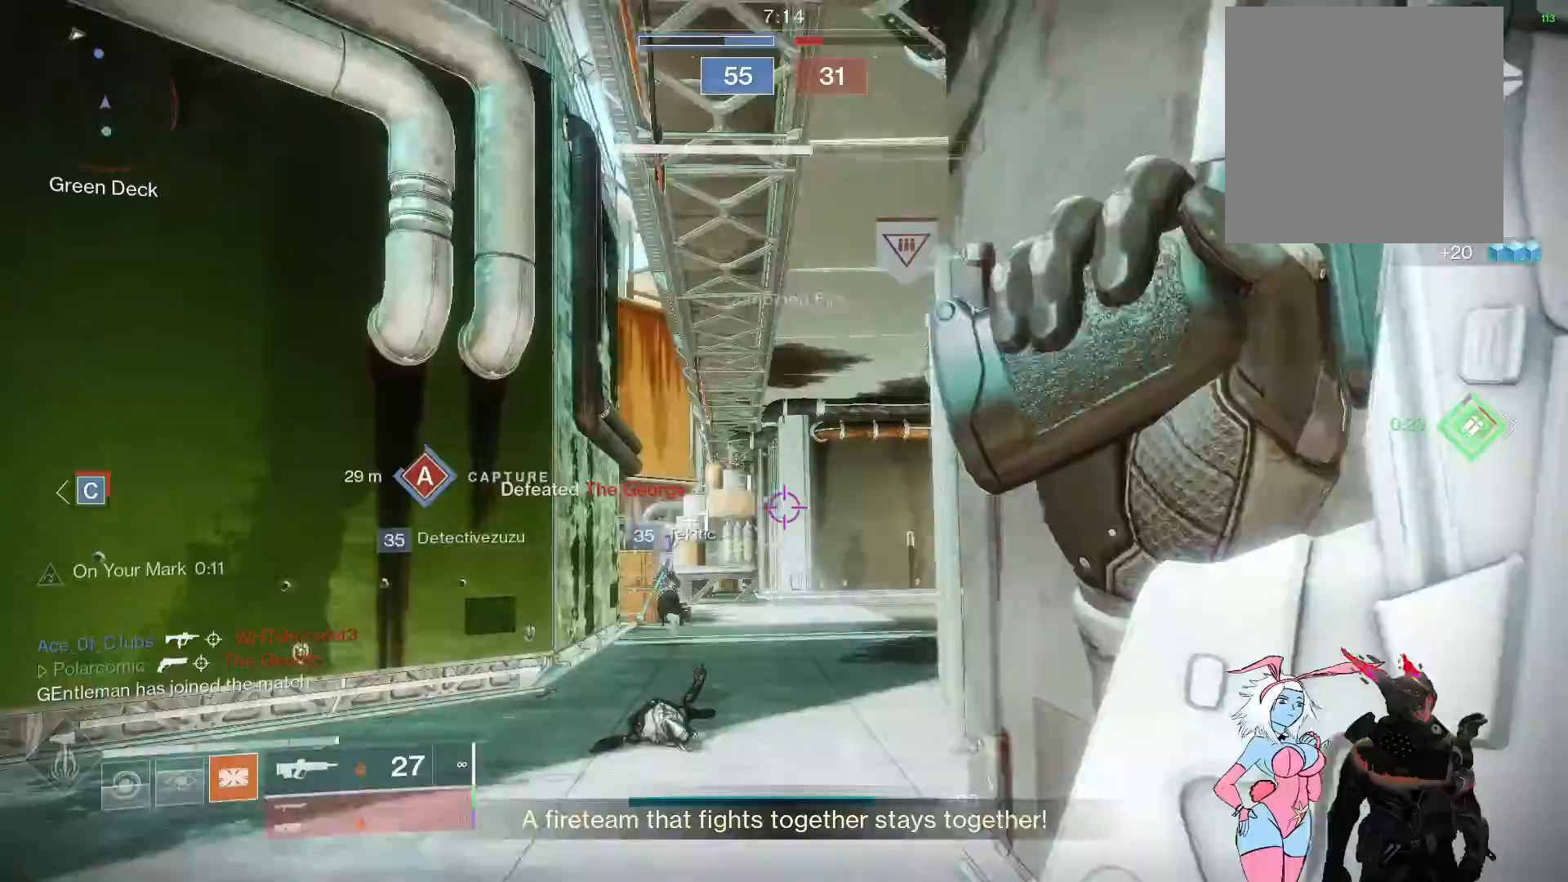
{"buttons": [], "left_stick": "up-left", "right_stick": "left", "events": [[67, "right_stick", "right"], [250, "right_stick", "left"], [317, "left_stick", "left"], [500, "left_stick", "up-left"]]}
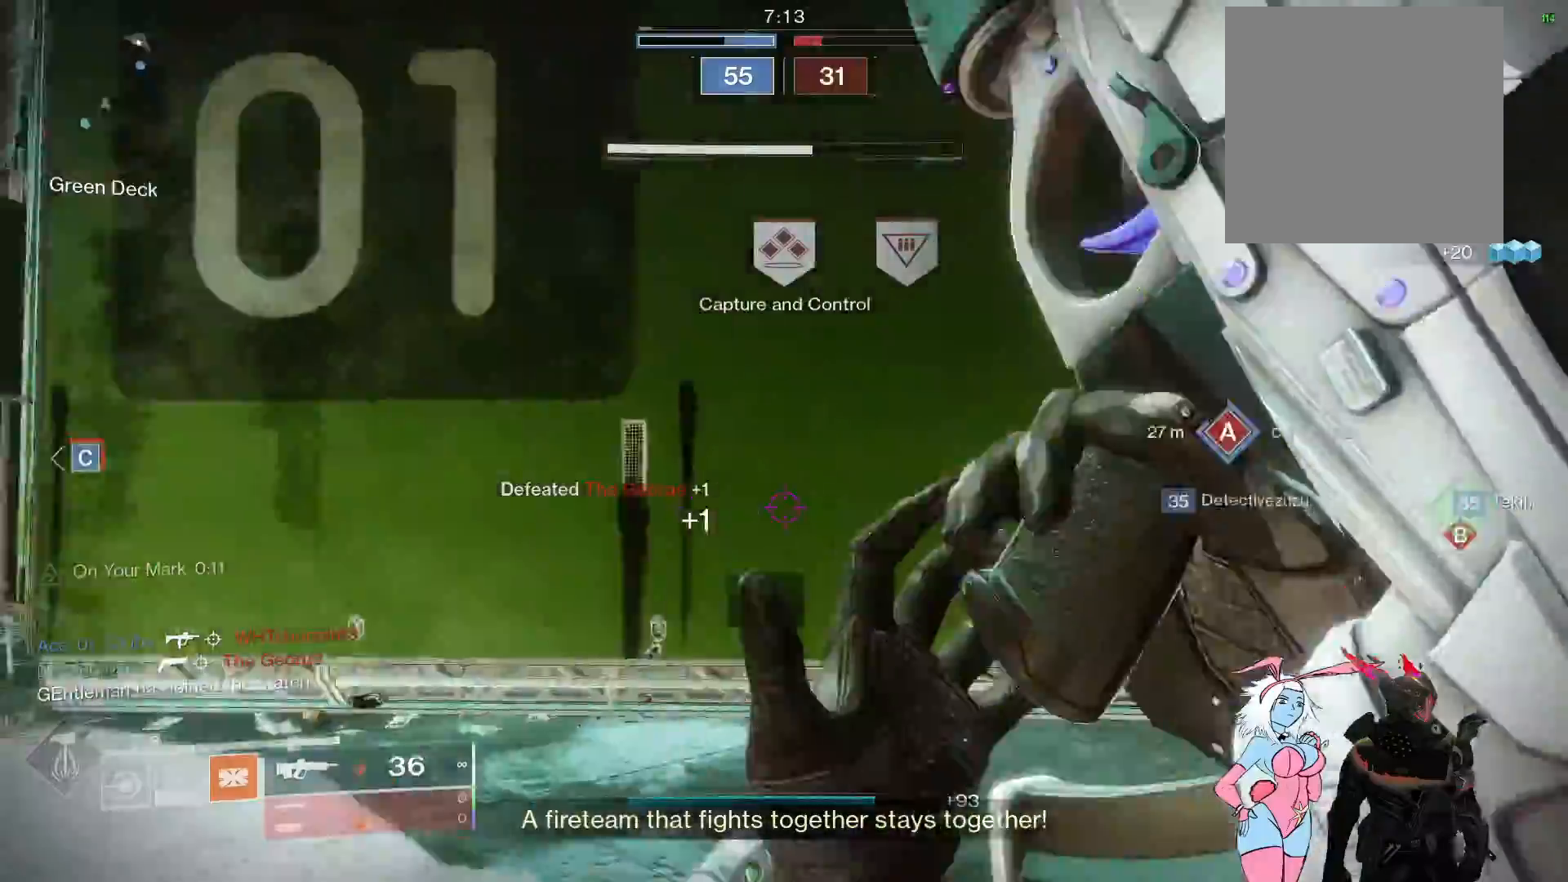
{"buttons": ["L3"], "left_stick": "up", "right_stick": "right", "events": [[50, "right_stick", "up-left"], [167, "left_stick", "up"], [200, "right_stick", "right"], [267, "L3", "down"]]}
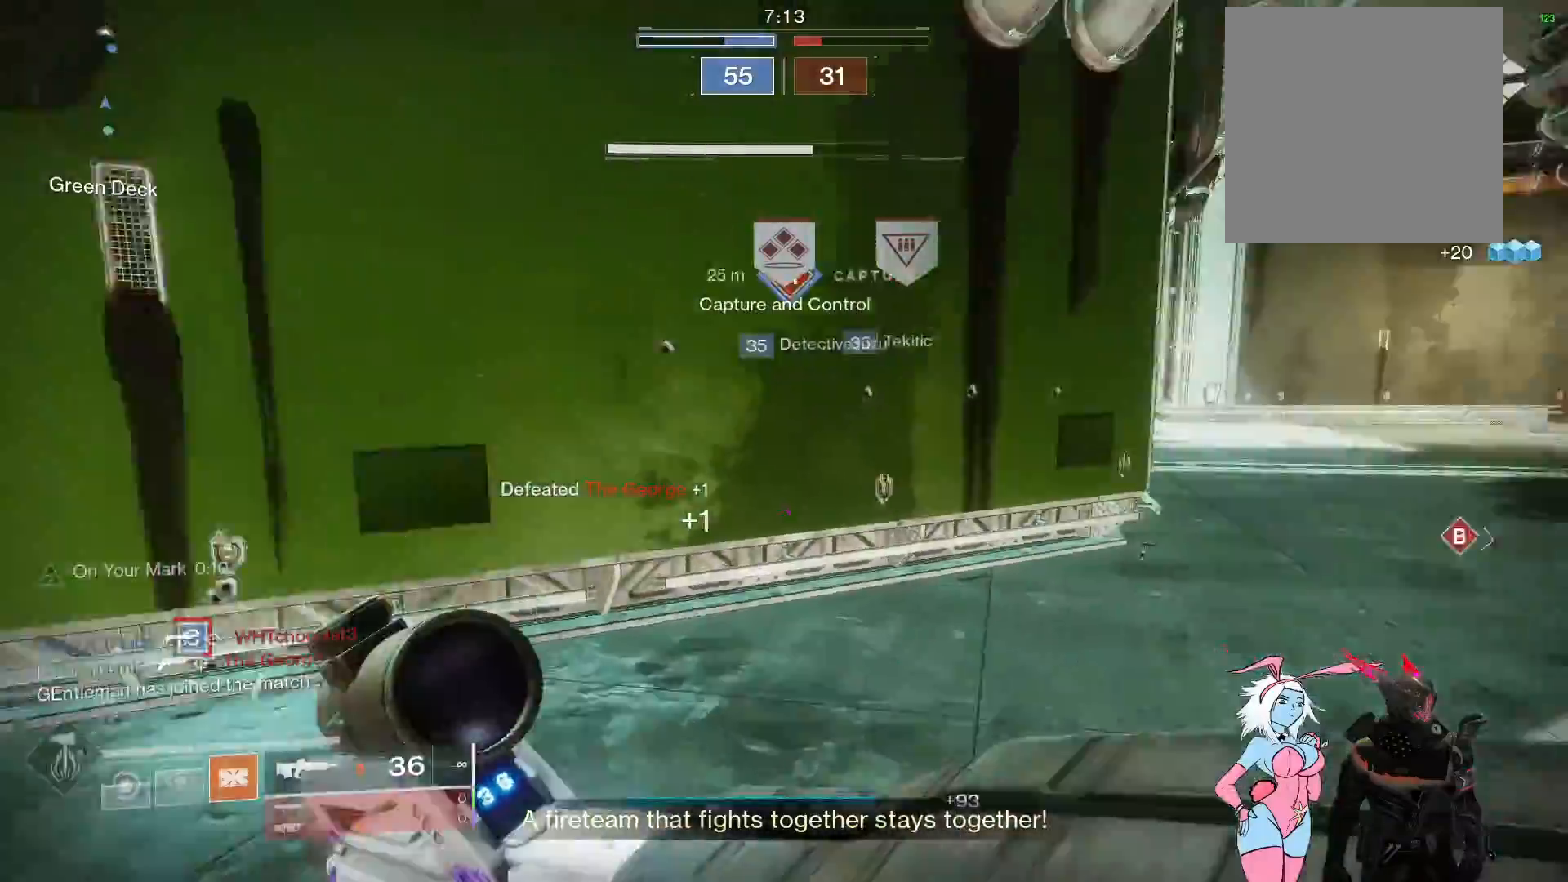
{"buttons": [], "left_stick": "up", "right_stick": "down-right", "events": [[33, "L3", "up"], [167, "right_stick", "center"], [300, "right_stick", "down-right"]]}